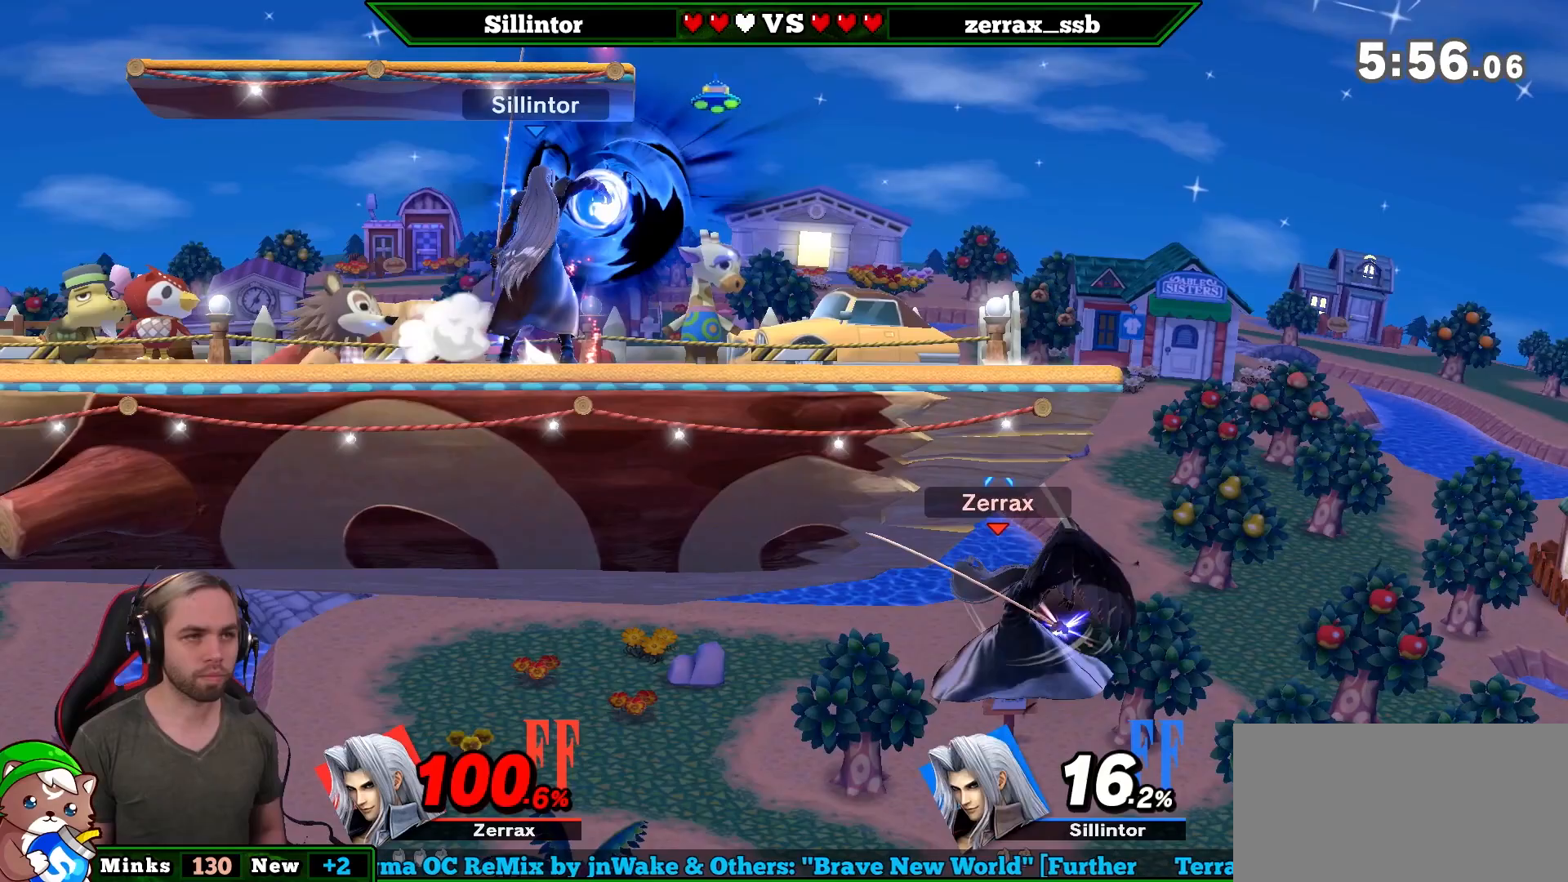
Gameplay with a controller (Nintendo layout); each line is a JSON object with the inputs held at the frame after it. "events" lists button and stick changes between this image and that frame as [ms after this image, input, new state], when the widget could be followed in between. Not read: L3 R3.
{"buttons": ["B"], "left_stick": "center", "right_stick": "center", "events": []}
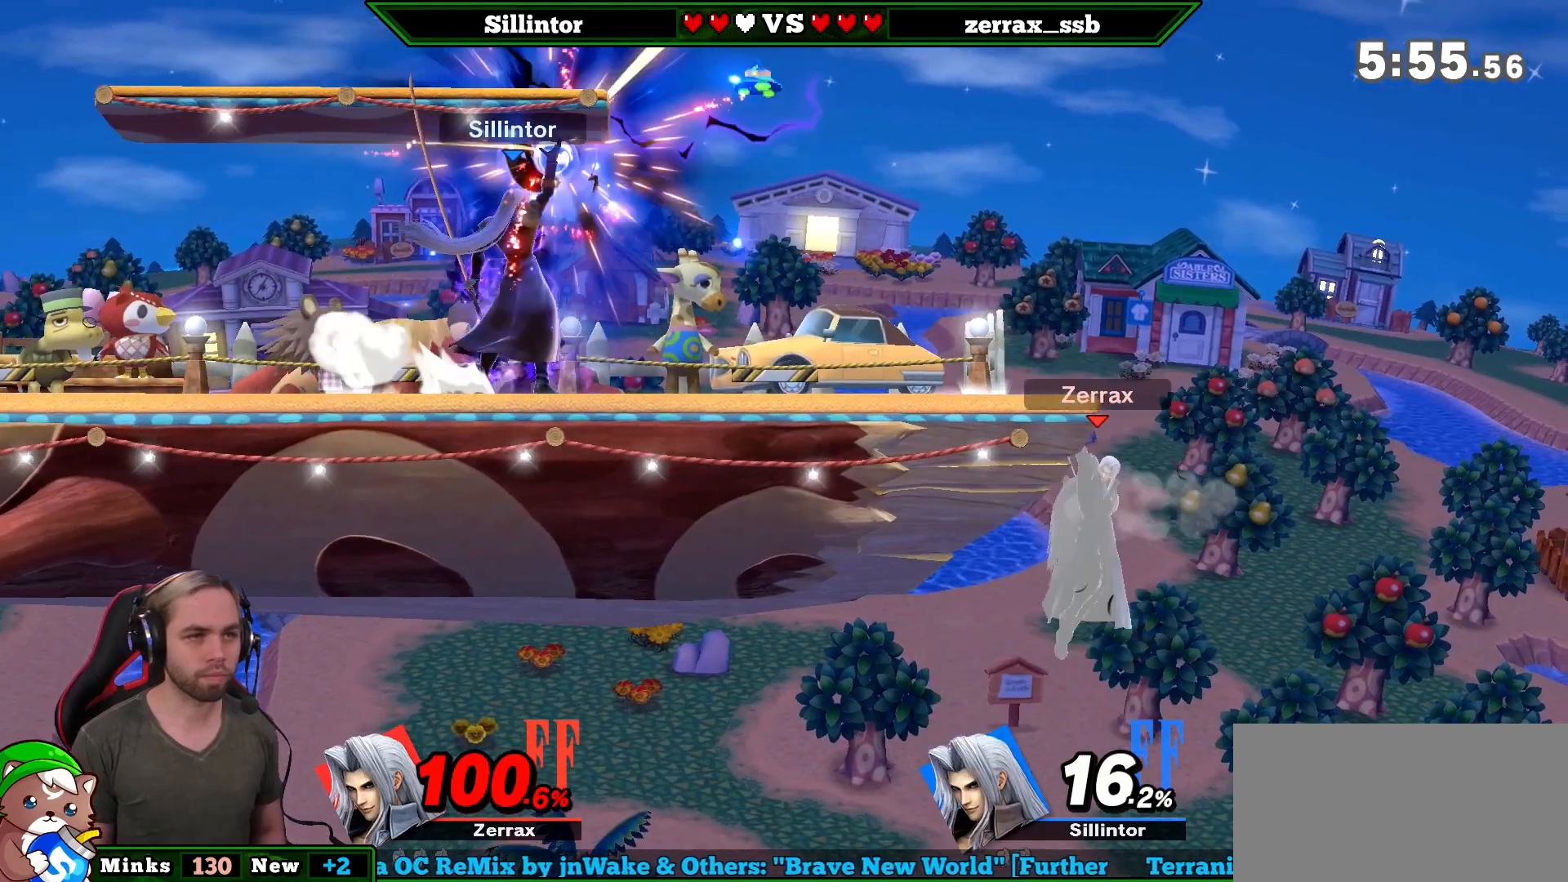
{"buttons": ["B"], "left_stick": "center", "right_stick": "center", "events": []}
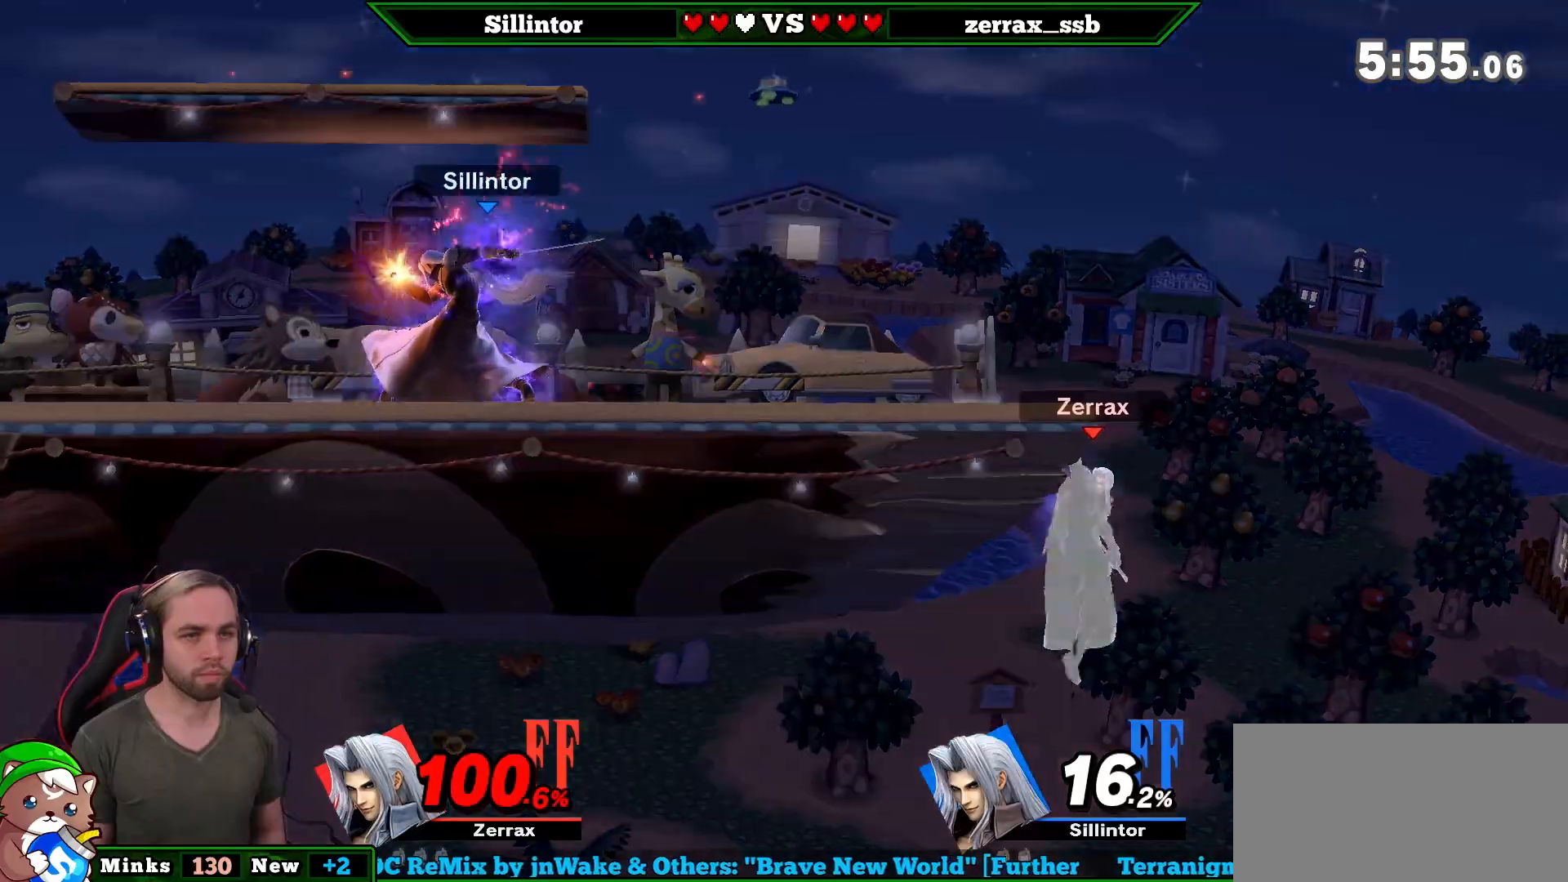
{"buttons": [], "left_stick": "center", "right_stick": "center", "events": [[283, "B", "up"]]}
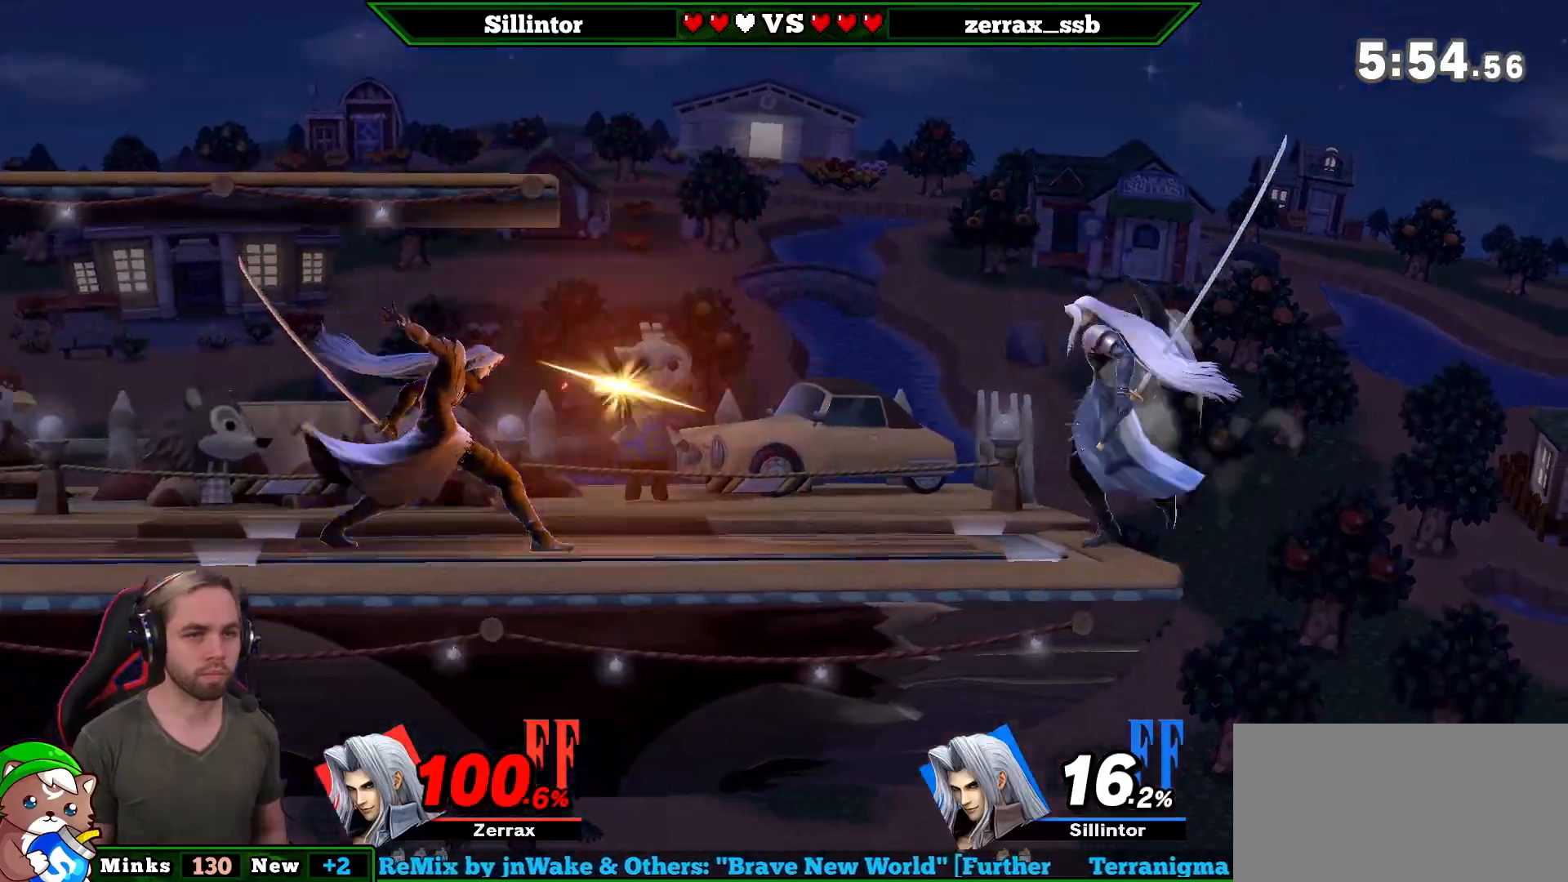
{"buttons": ["A", "Y"], "left_stick": "left", "right_stick": "center", "events": [[150, "left_stick", "right"], [383, "Y", "down"], [400, "A", "down"], [500, "left_stick", "left"]]}
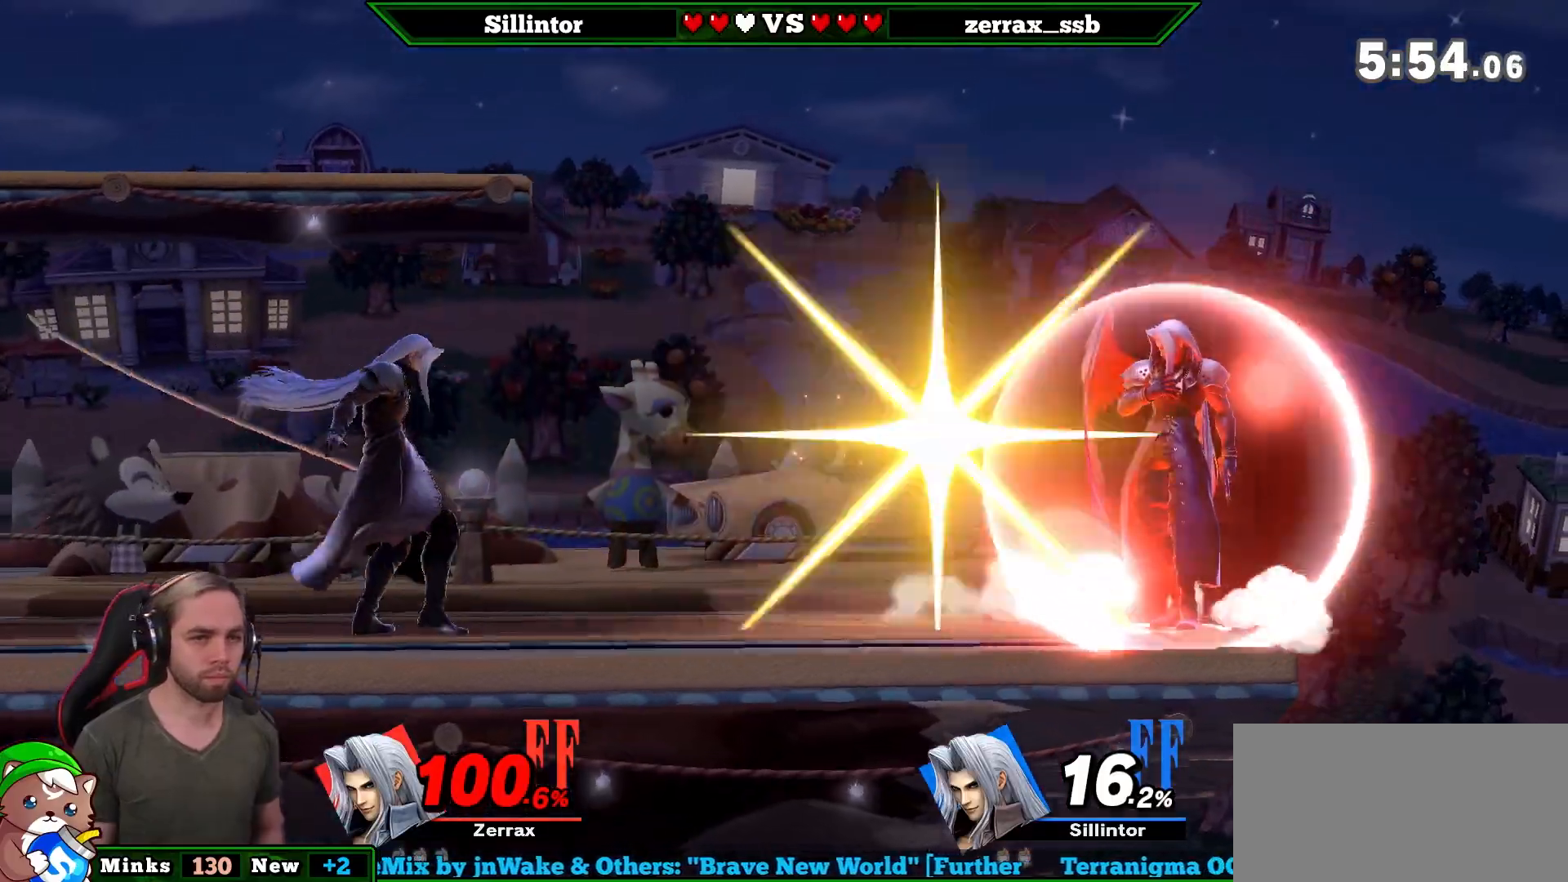
{"buttons": [], "left_stick": "down", "right_stick": "center", "events": [[50, "A", "up"], [50, "Y", "up"], [150, "left_stick", "down-right"], [217, "left_stick", "right"], [500, "left_stick", "down"]]}
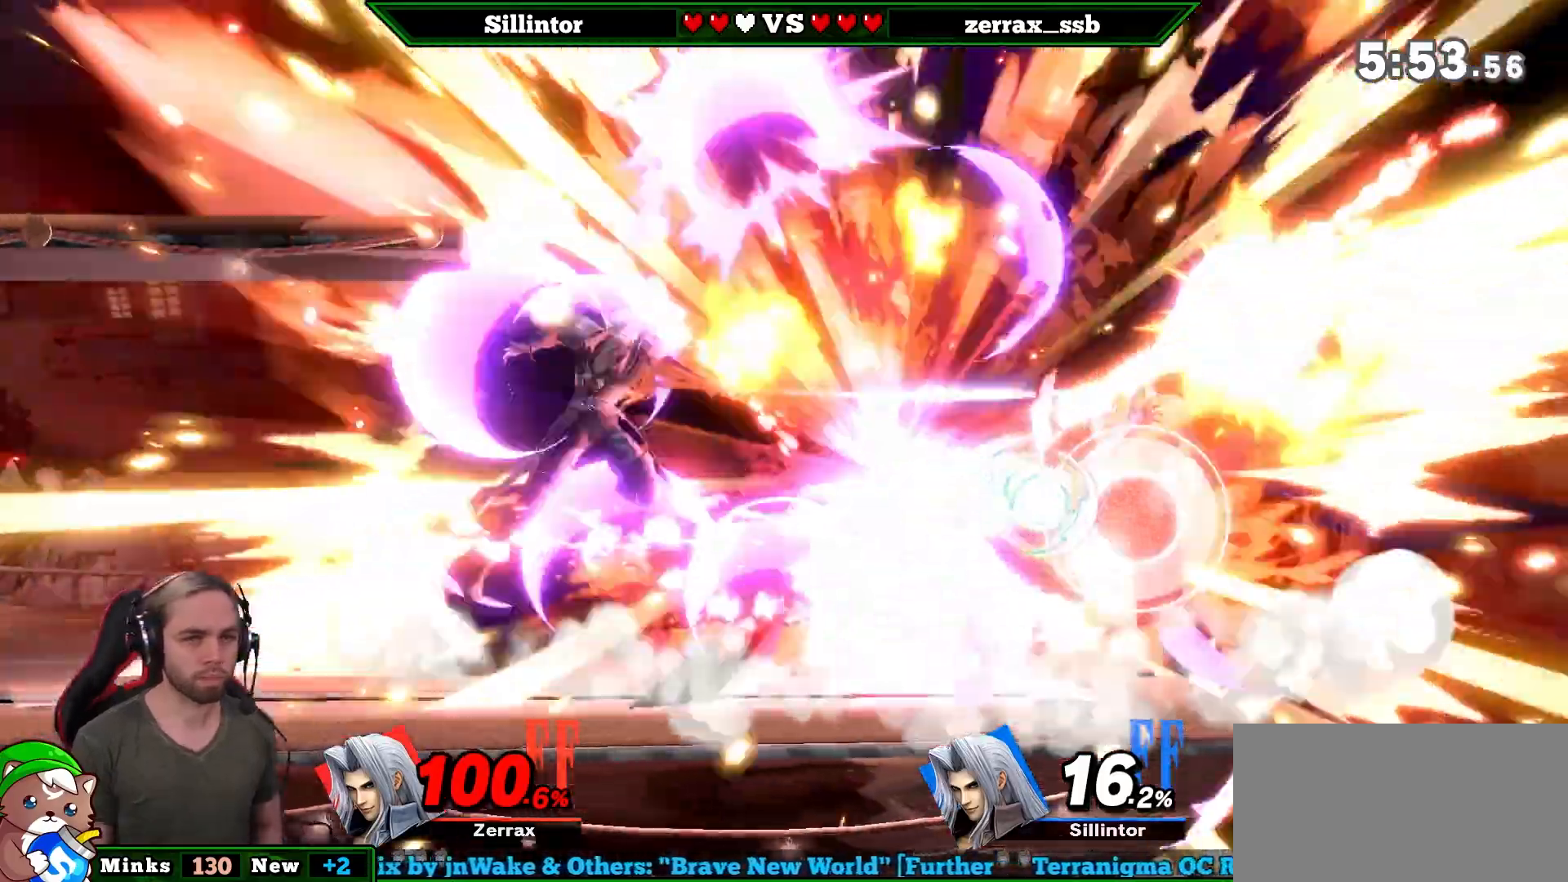
{"buttons": [], "left_stick": "center", "right_stick": "center", "events": [[100, "left_stick", "center"], [183, "A", "down"], [183, "left_stick", "down"], [217, "A", "up"], [350, "left_stick", "center"]]}
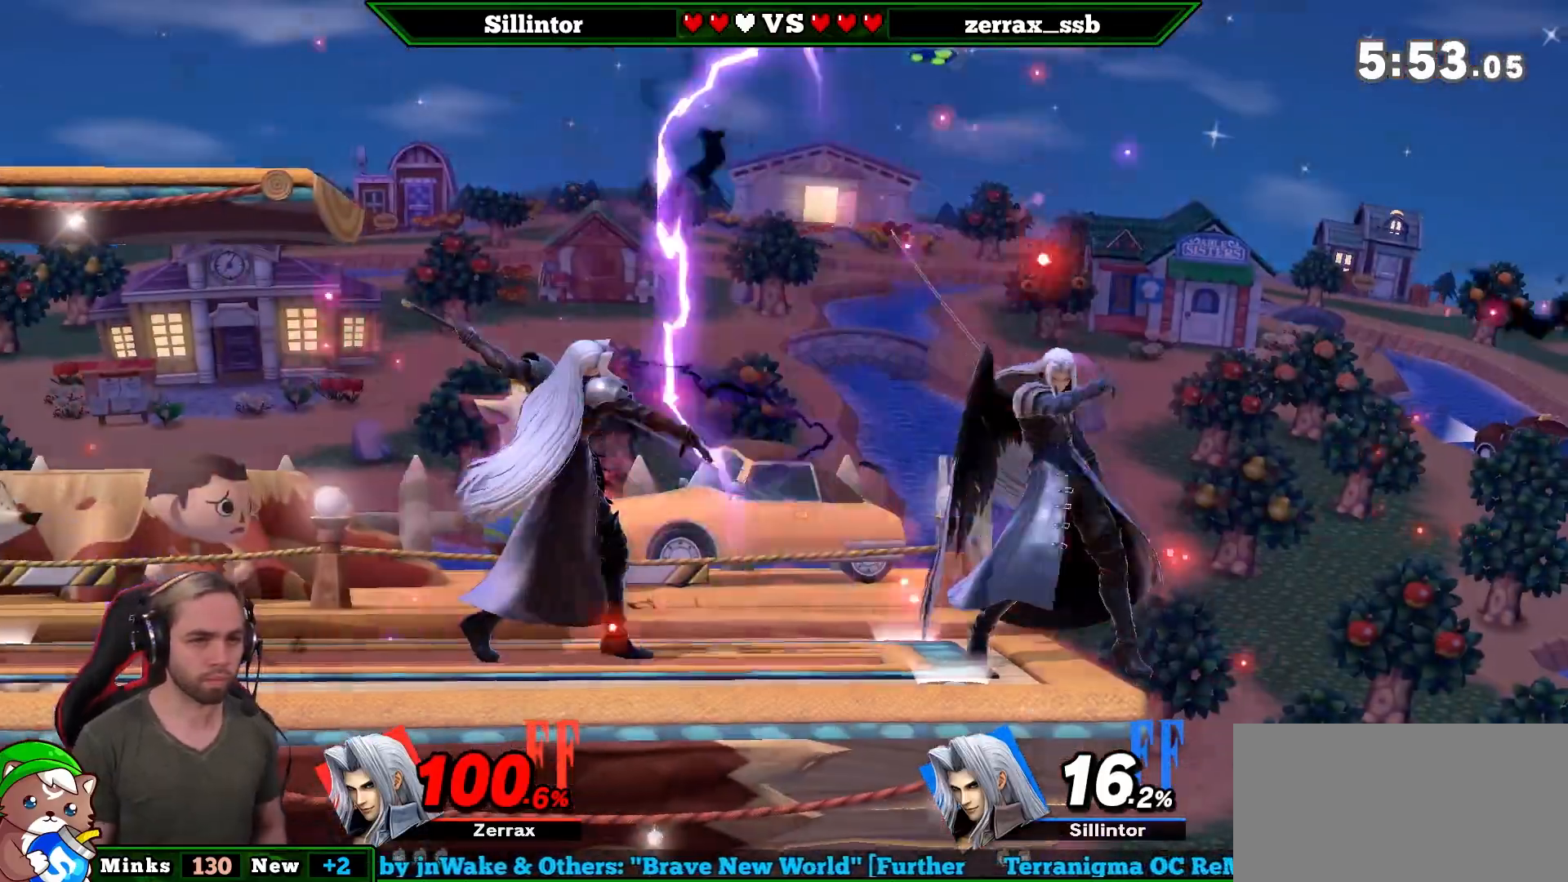
{"buttons": ["L1"], "left_stick": "center", "right_stick": "center", "events": [[467, "L1", "down"]]}
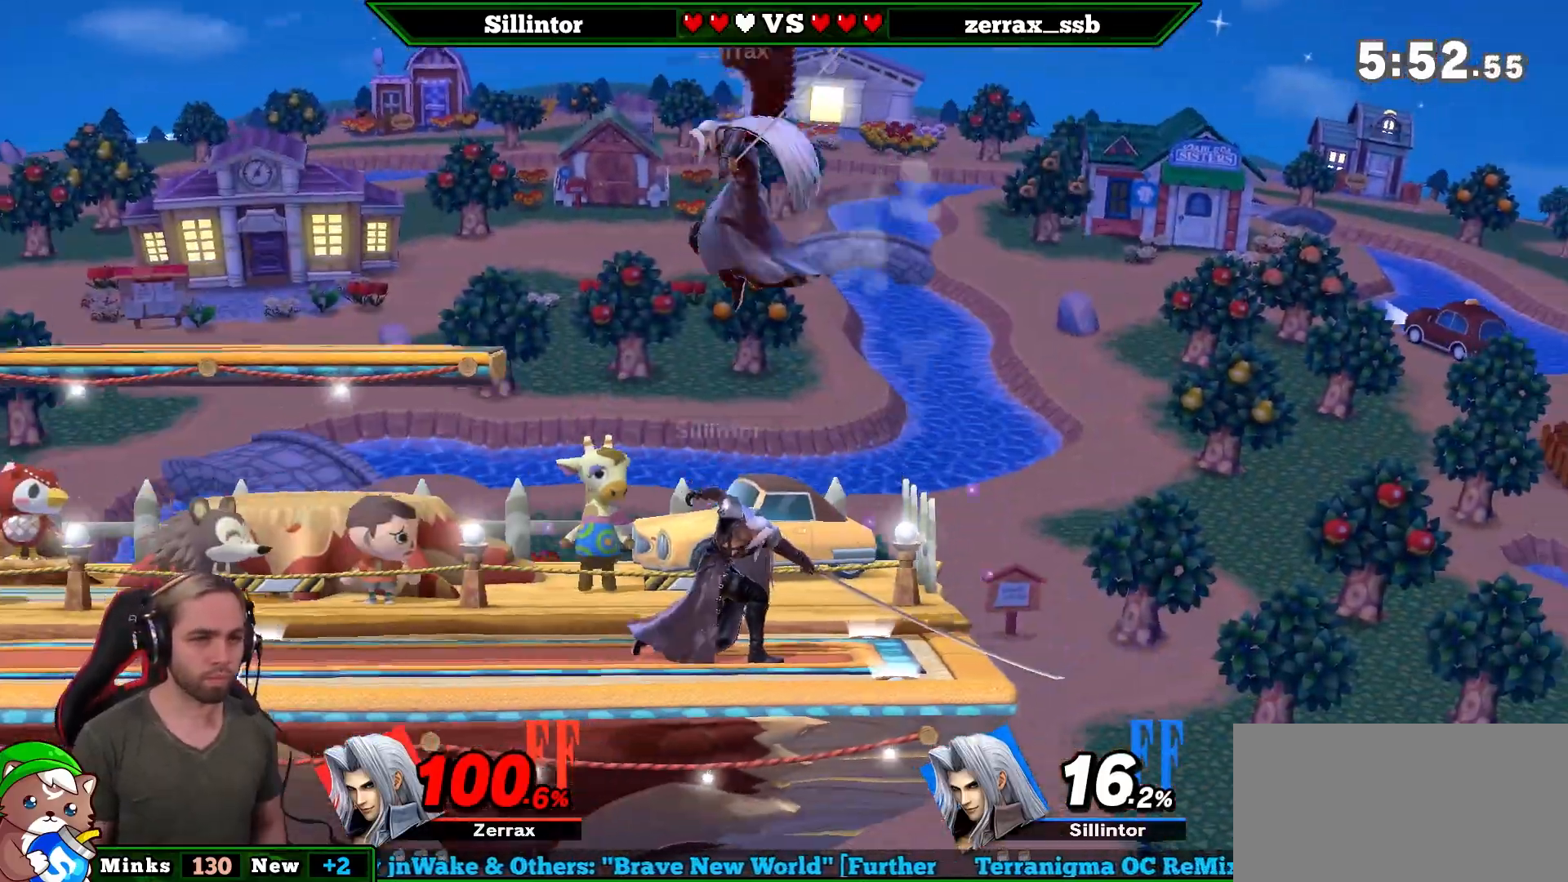
{"buttons": ["Y"], "left_stick": "left", "right_stick": "center", "events": [[250, "L1", "up"], [250, "Y", "down"], [317, "left_stick", "left"]]}
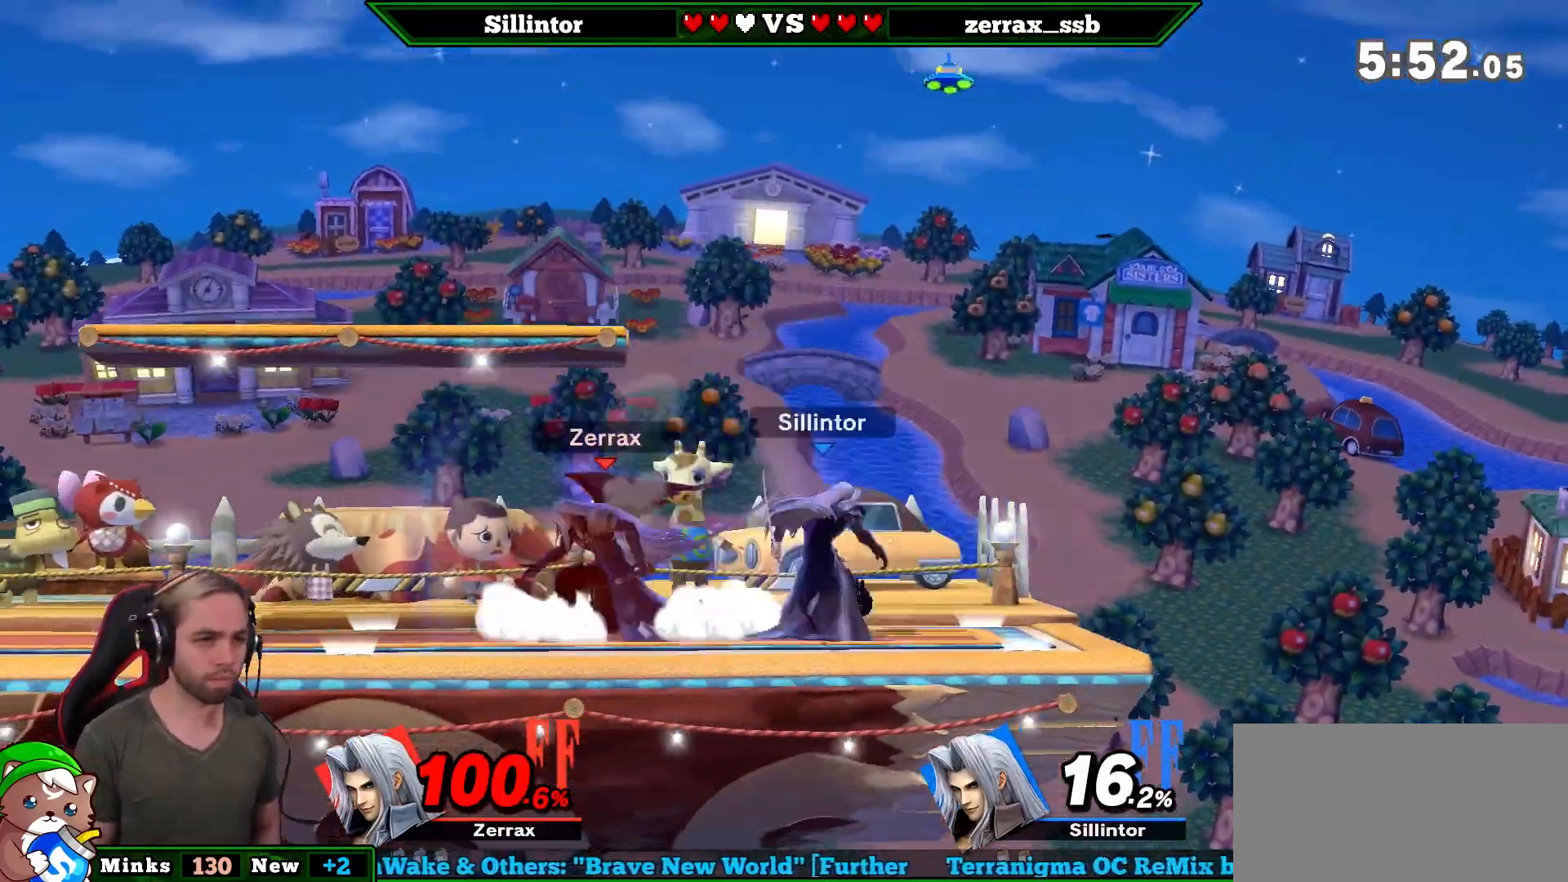
{"buttons": [], "left_stick": "down-left", "right_stick": "center", "events": [[83, "Y", "up"], [183, "left_stick", "center"], [233, "A", "down"], [233, "left_stick", "down-left"], [433, "A", "up"]]}
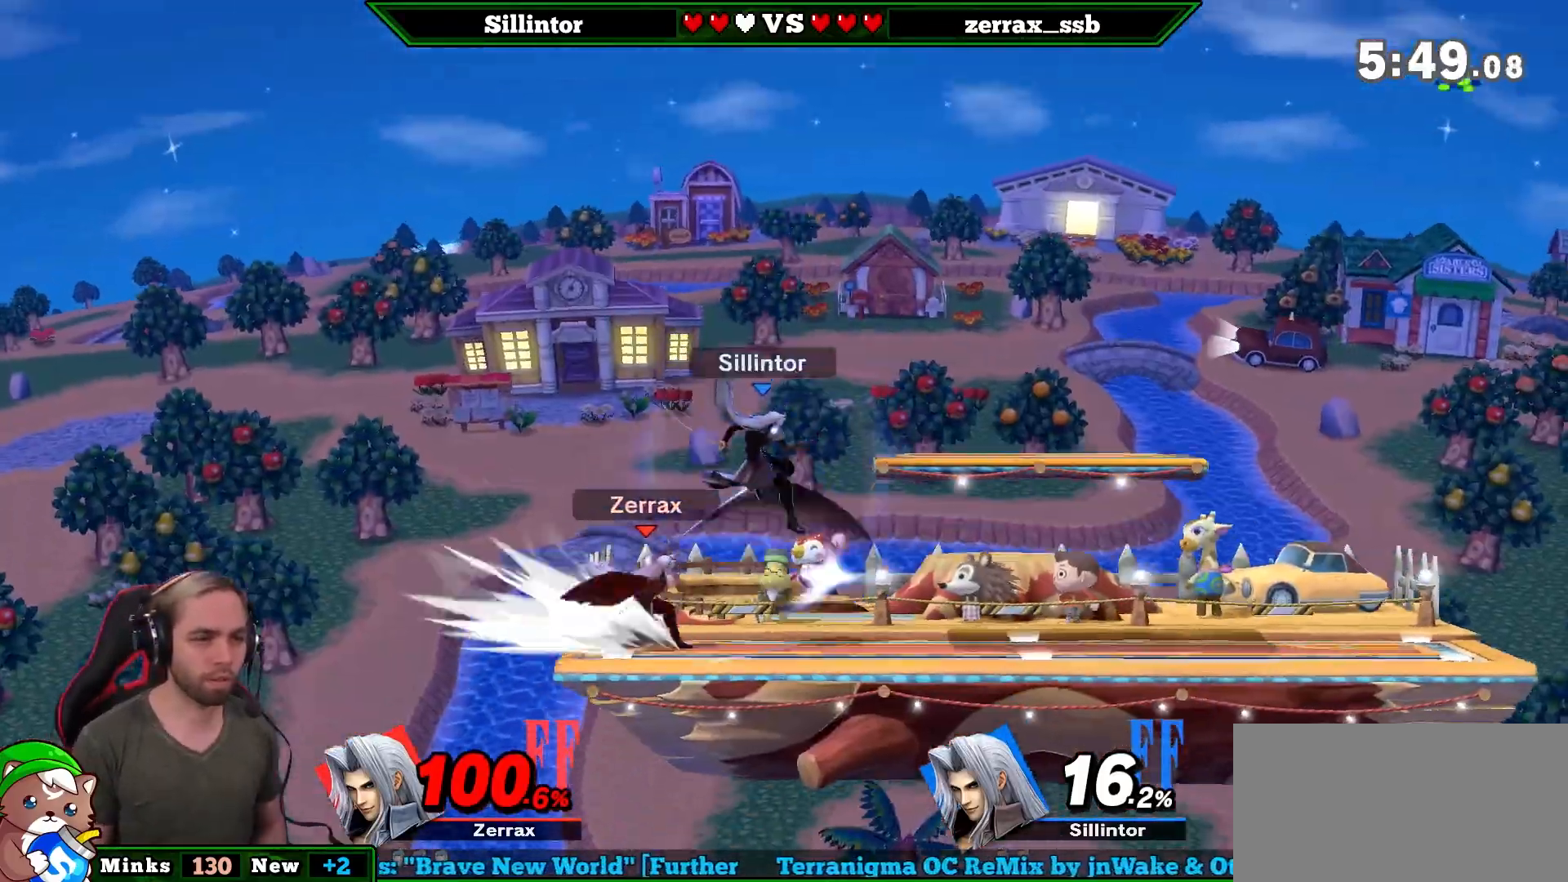
{"buttons": [], "left_stick": "center", "right_stick": "center", "events": [[33, "left_stick", "center"], [150, "right_stick", "left"], [283, "right_stick", "center"]]}
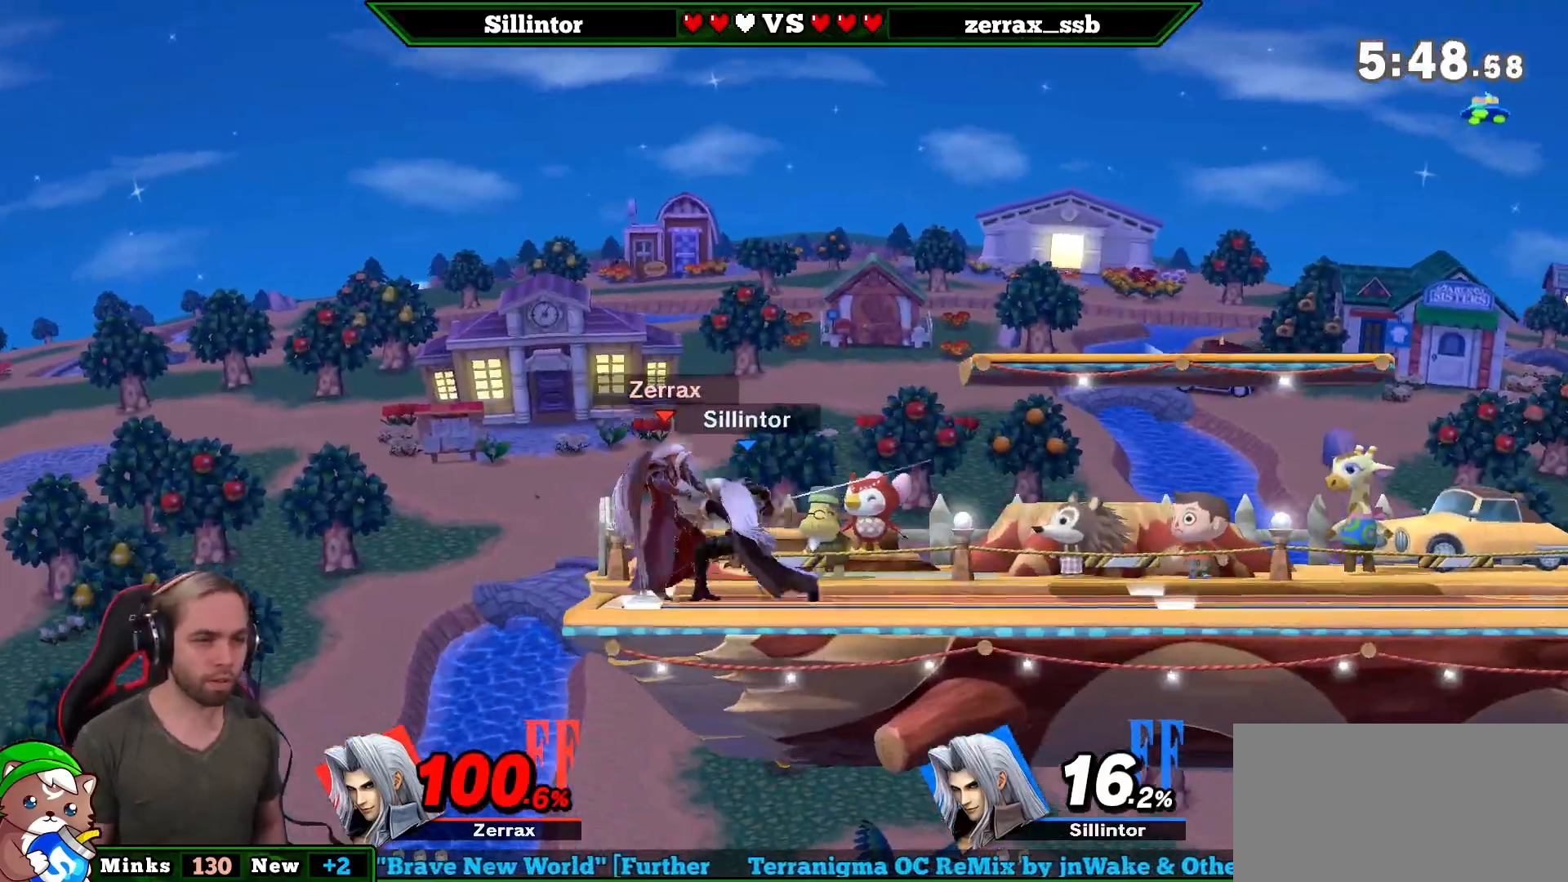
{"buttons": [], "left_stick": "center", "right_stick": "center", "events": []}
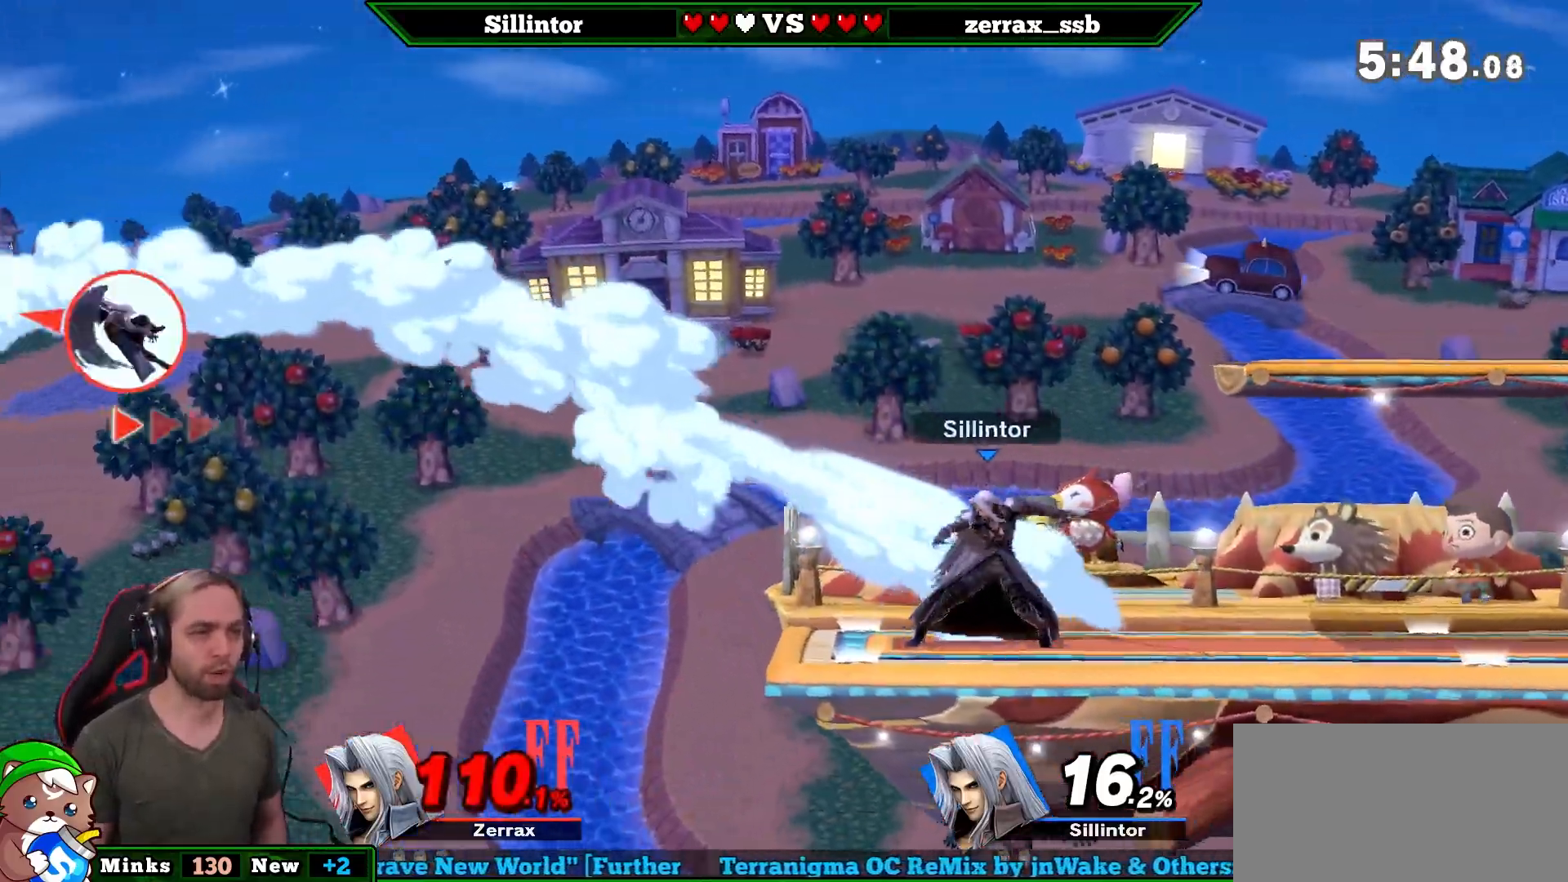
{"buttons": [], "left_stick": "right", "right_stick": "center", "events": [[67, "left_stick", "right"], [150, "left_stick", "center"], [317, "left_stick", "left"], [500, "left_stick", "right"]]}
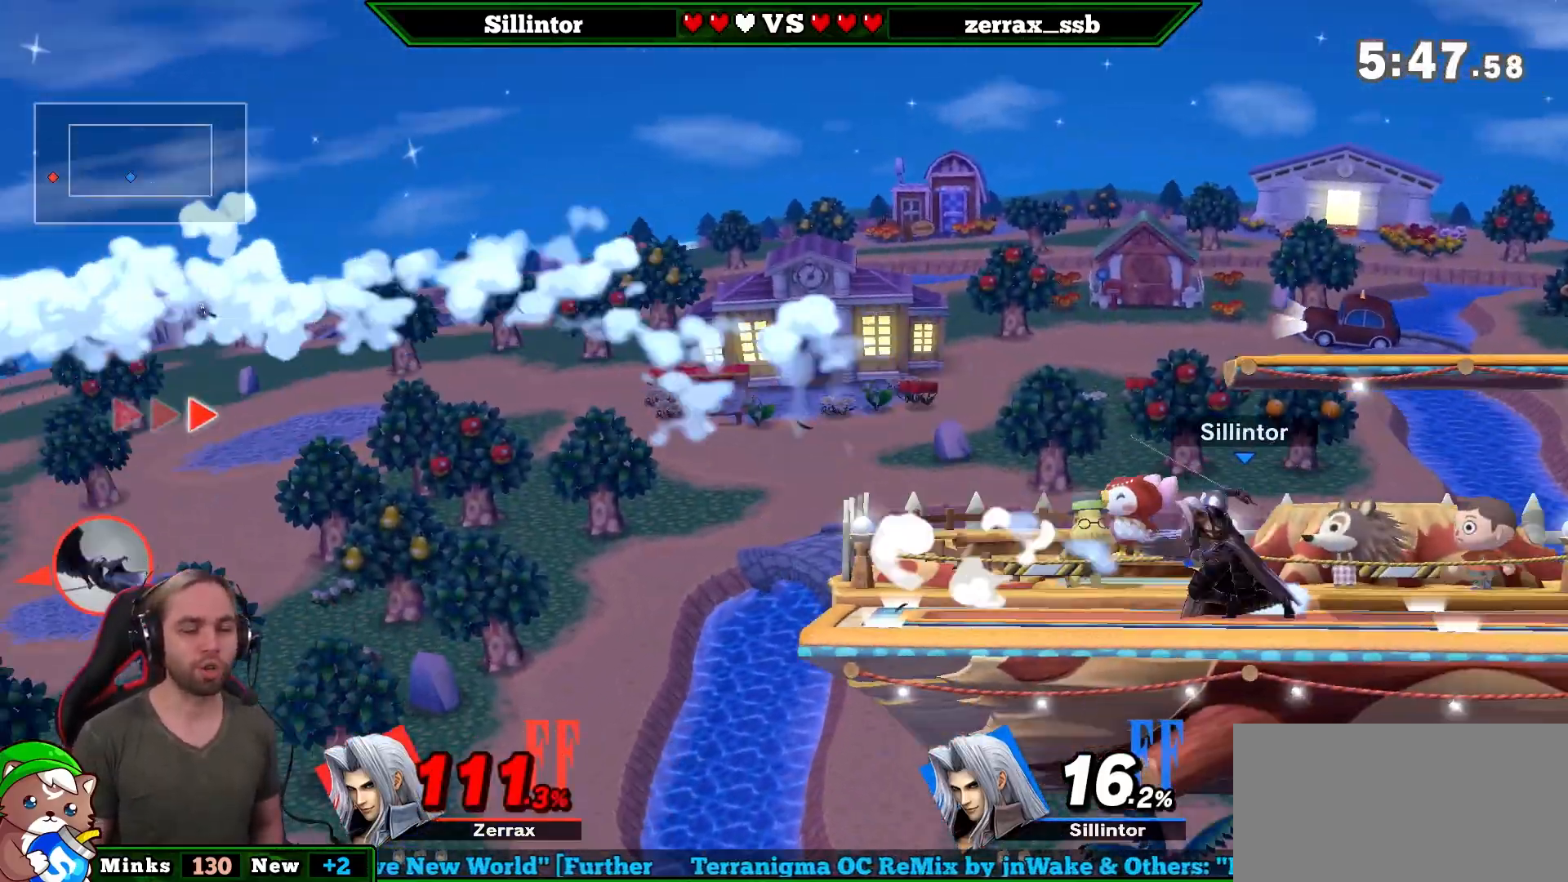
{"buttons": [], "left_stick": "left", "right_stick": "center", "events": [[183, "left_stick", "center"], [500, "left_stick", "left"]]}
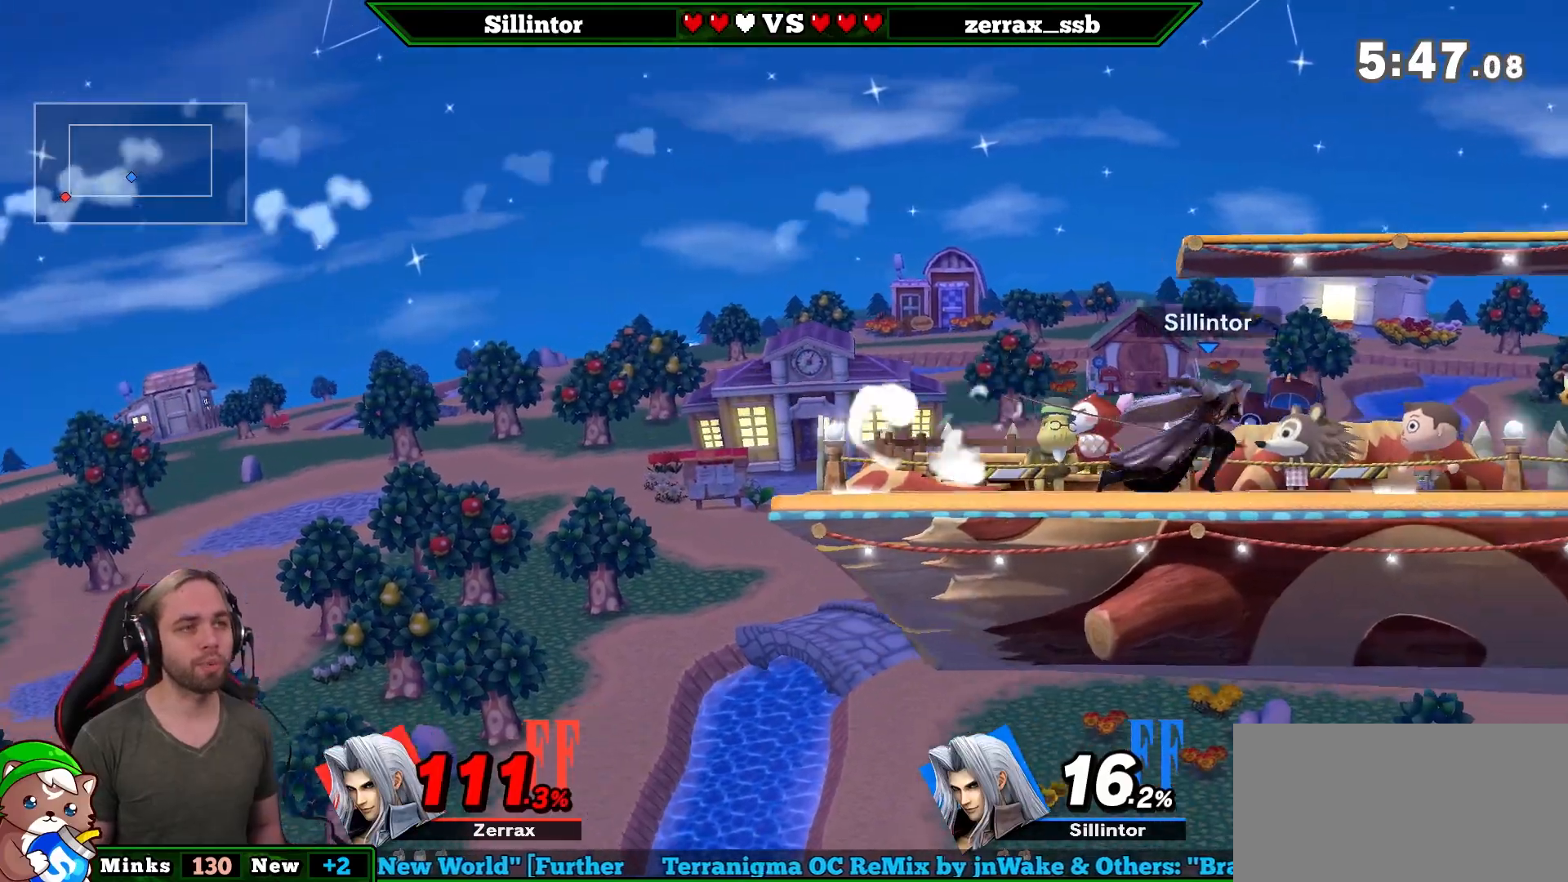
{"buttons": [], "left_stick": "right", "right_stick": "center", "events": [[117, "left_stick", "center"], [500, "left_stick", "right"]]}
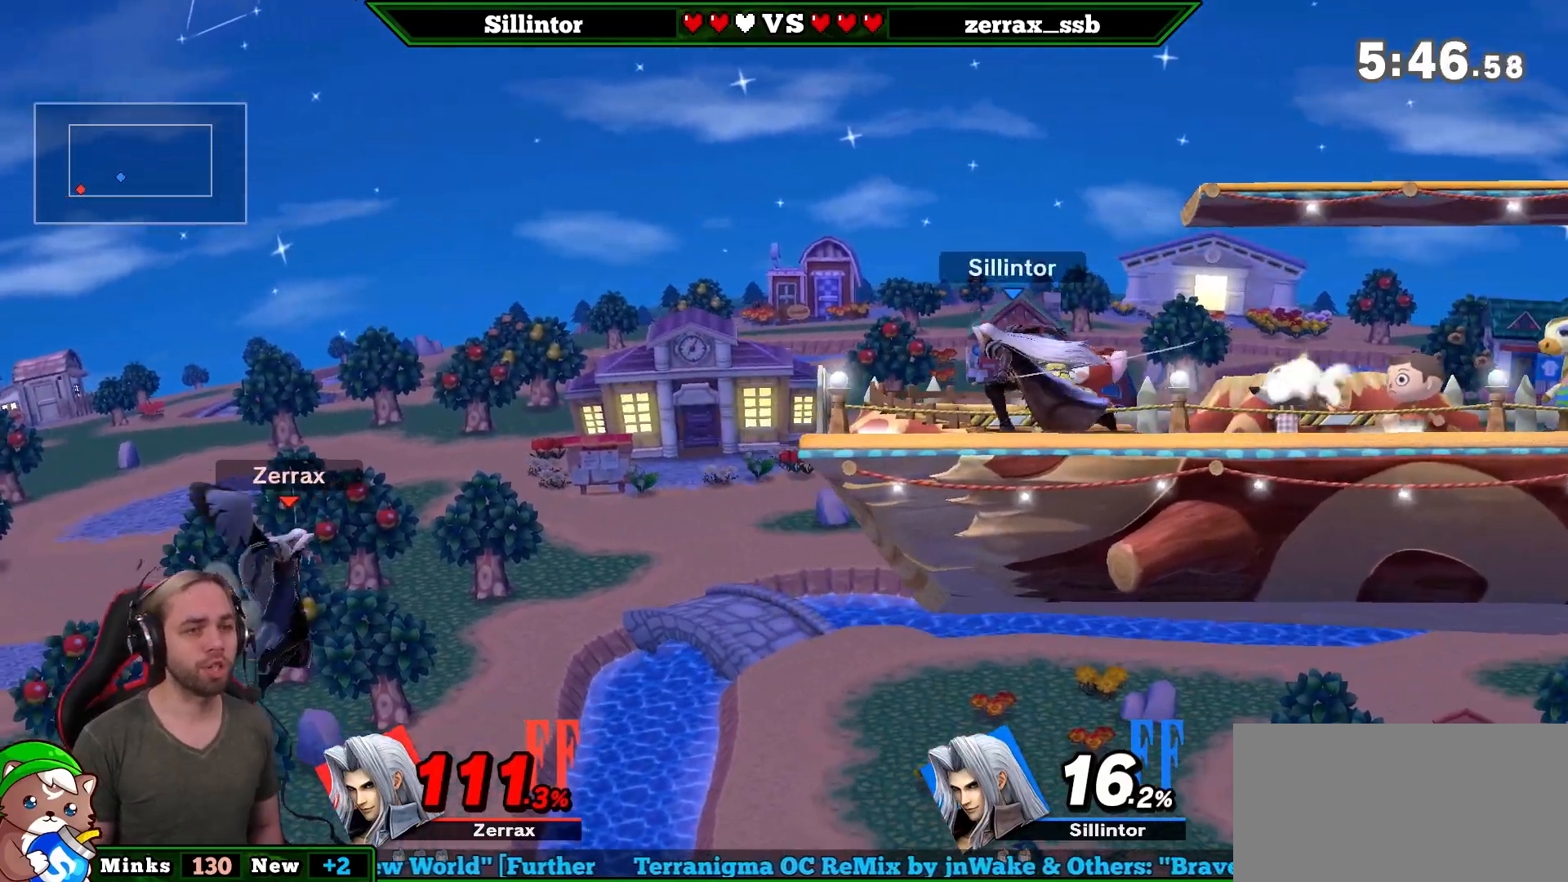
{"buttons": ["B"], "left_stick": "center", "right_stick": "center", "events": [[250, "B", "down"], [250, "left_stick", "center"], [317, "left_stick", "left"], [467, "left_stick", "center"]]}
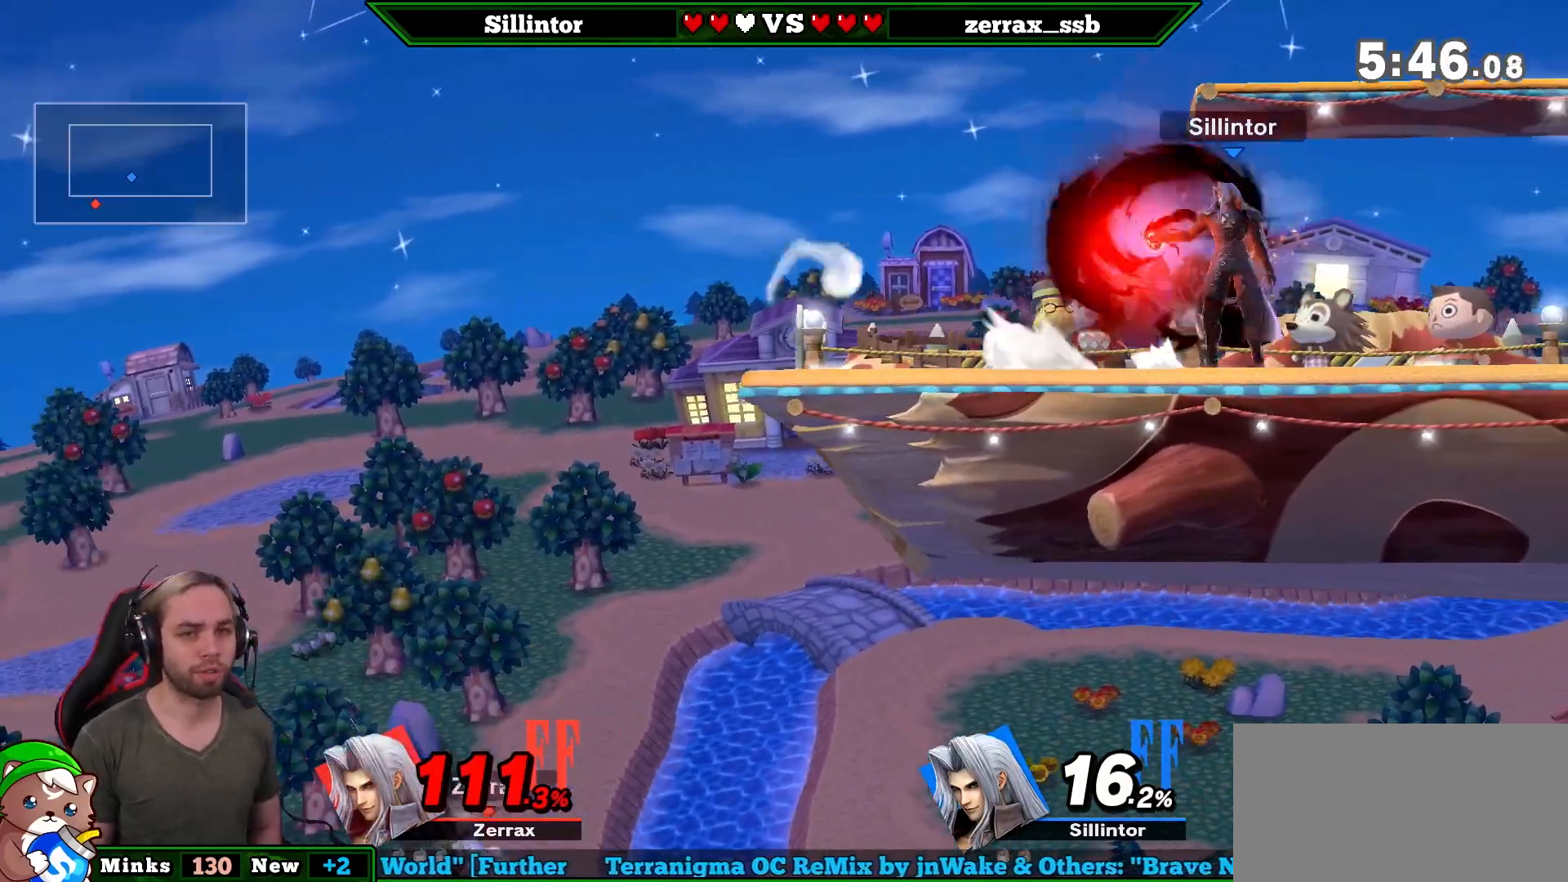
{"buttons": ["B"], "left_stick": "center", "right_stick": "center", "events": []}
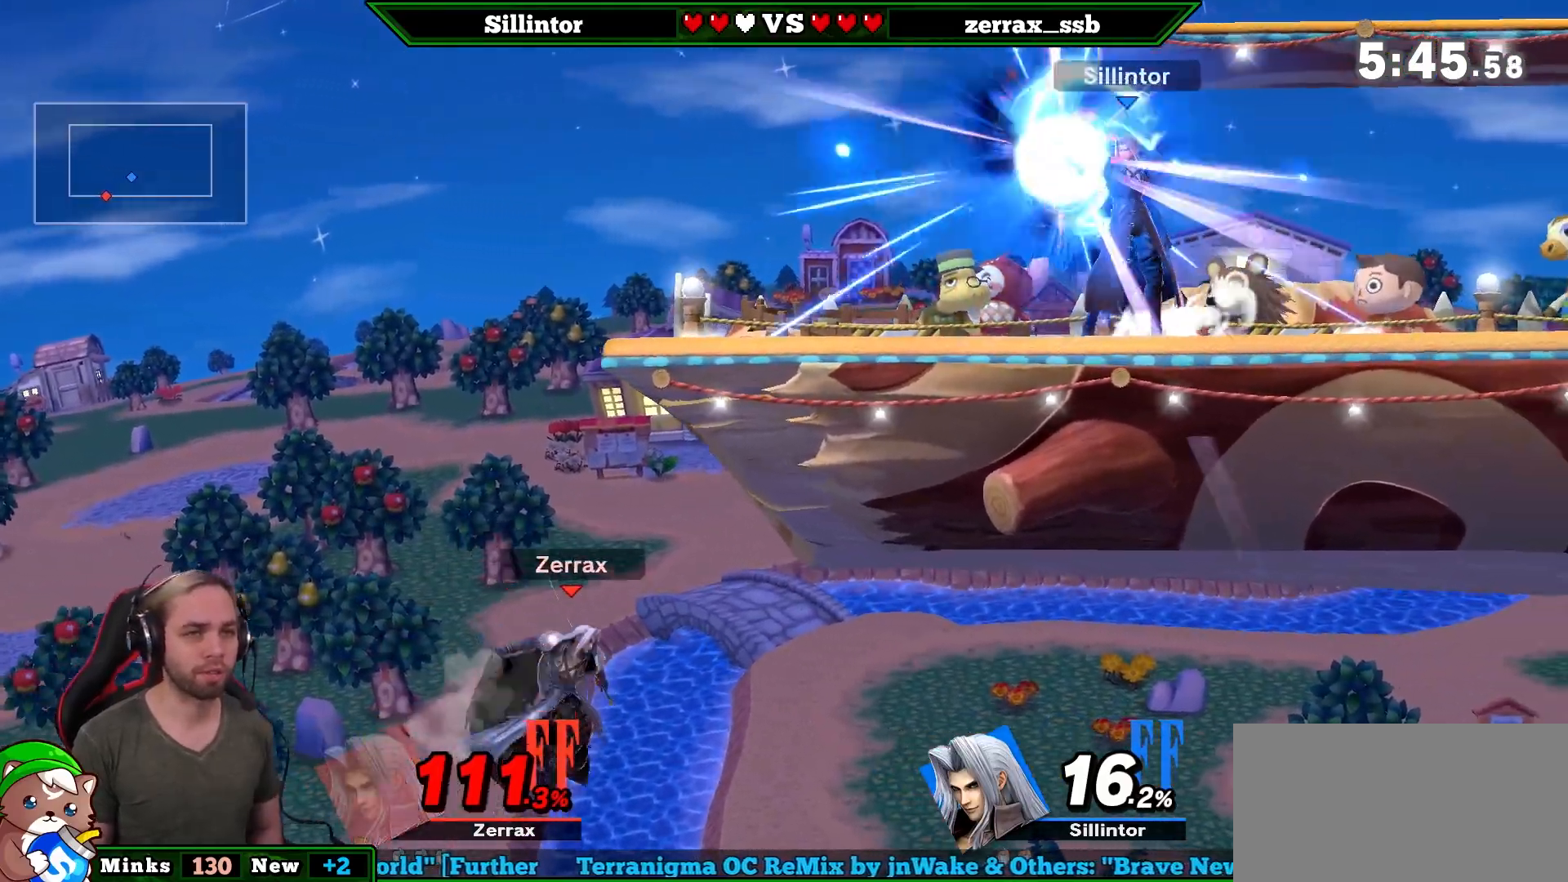
{"buttons": ["B"], "left_stick": "center", "right_stick": "center", "events": []}
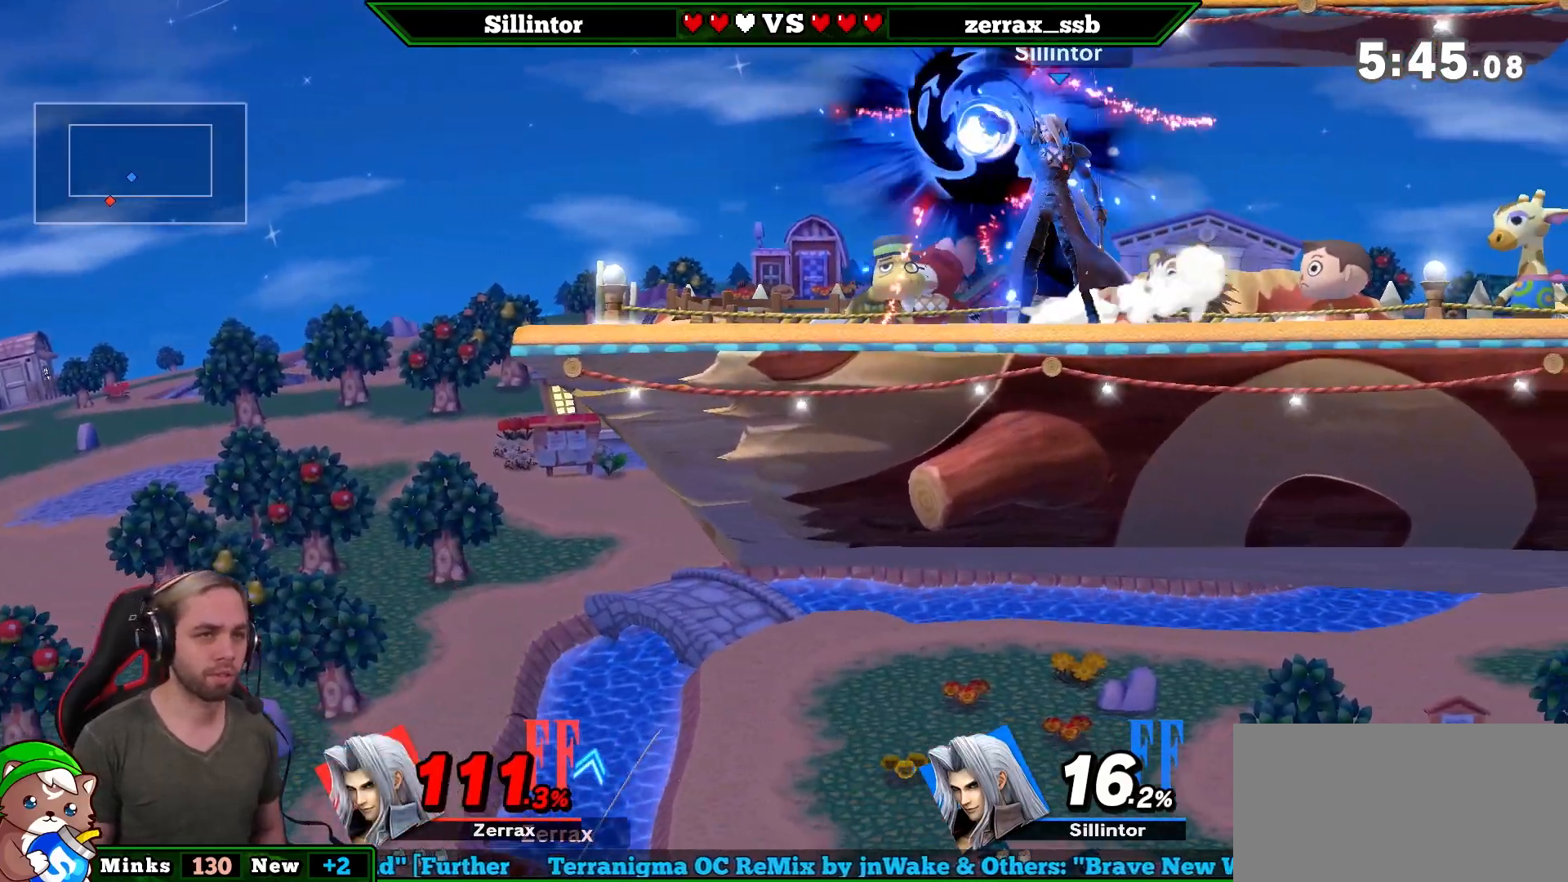
{"buttons": ["B"], "left_stick": "center", "right_stick": "center", "events": []}
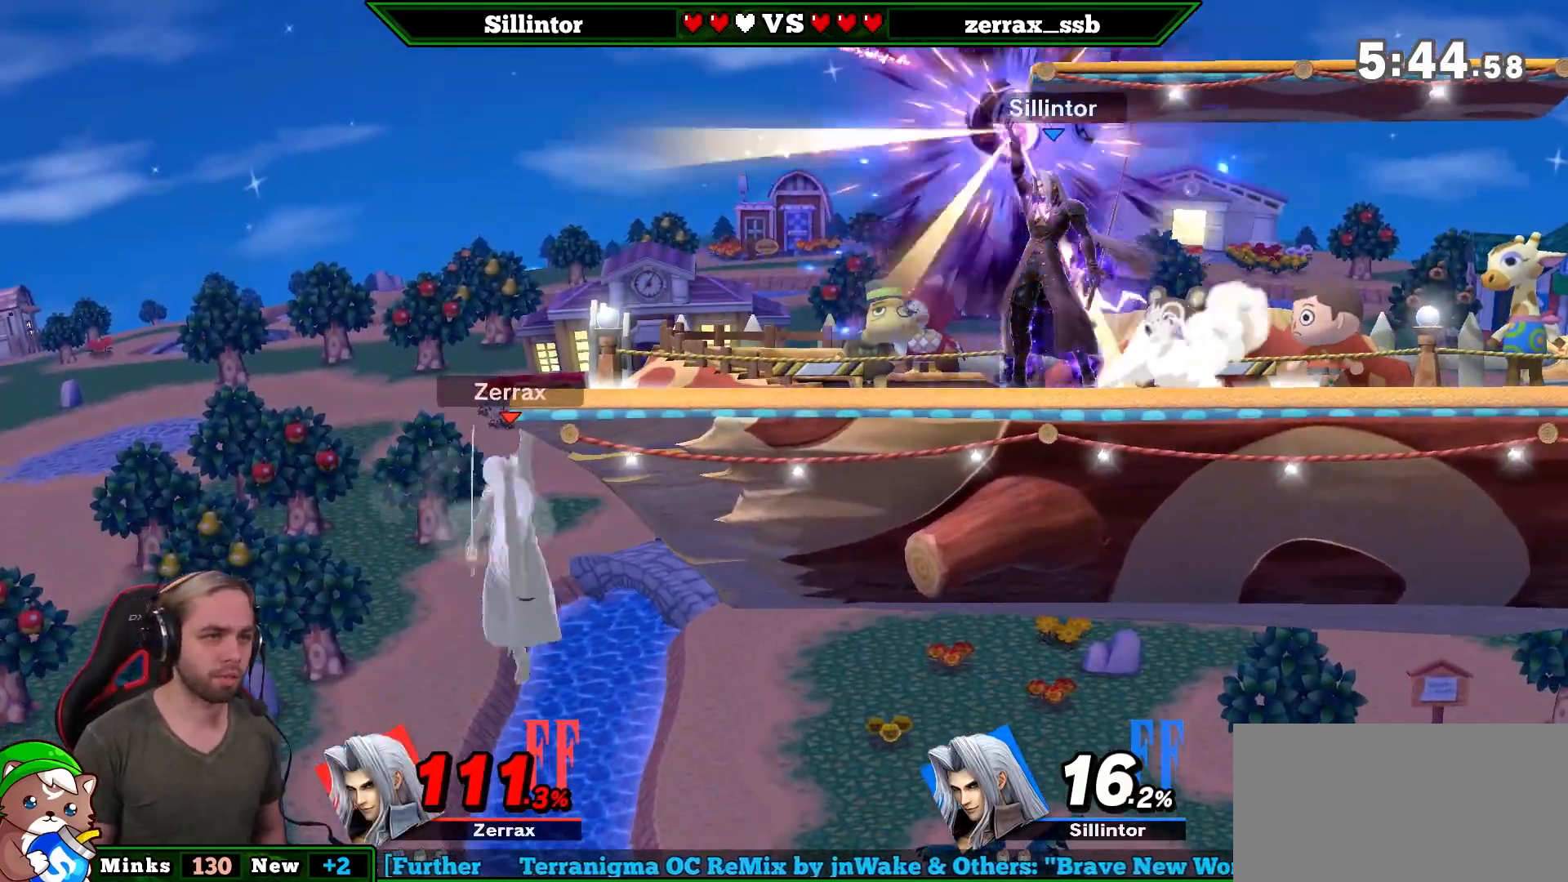
{"buttons": ["B"], "left_stick": "center", "right_stick": "center", "events": []}
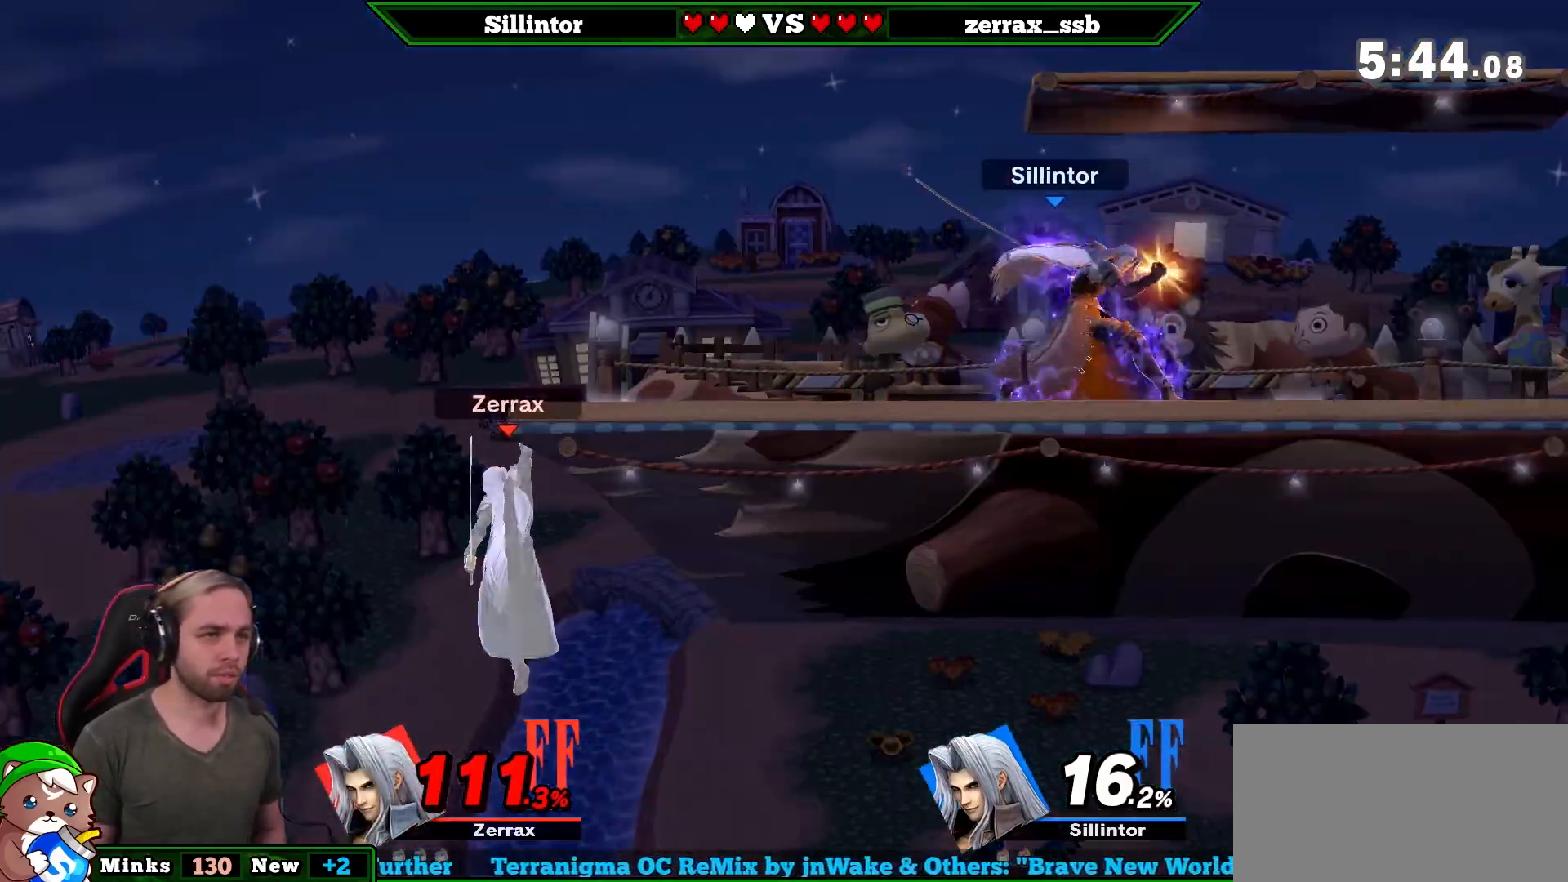
{"buttons": [], "left_stick": "center", "right_stick": "center", "events": [[217, "B", "up"]]}
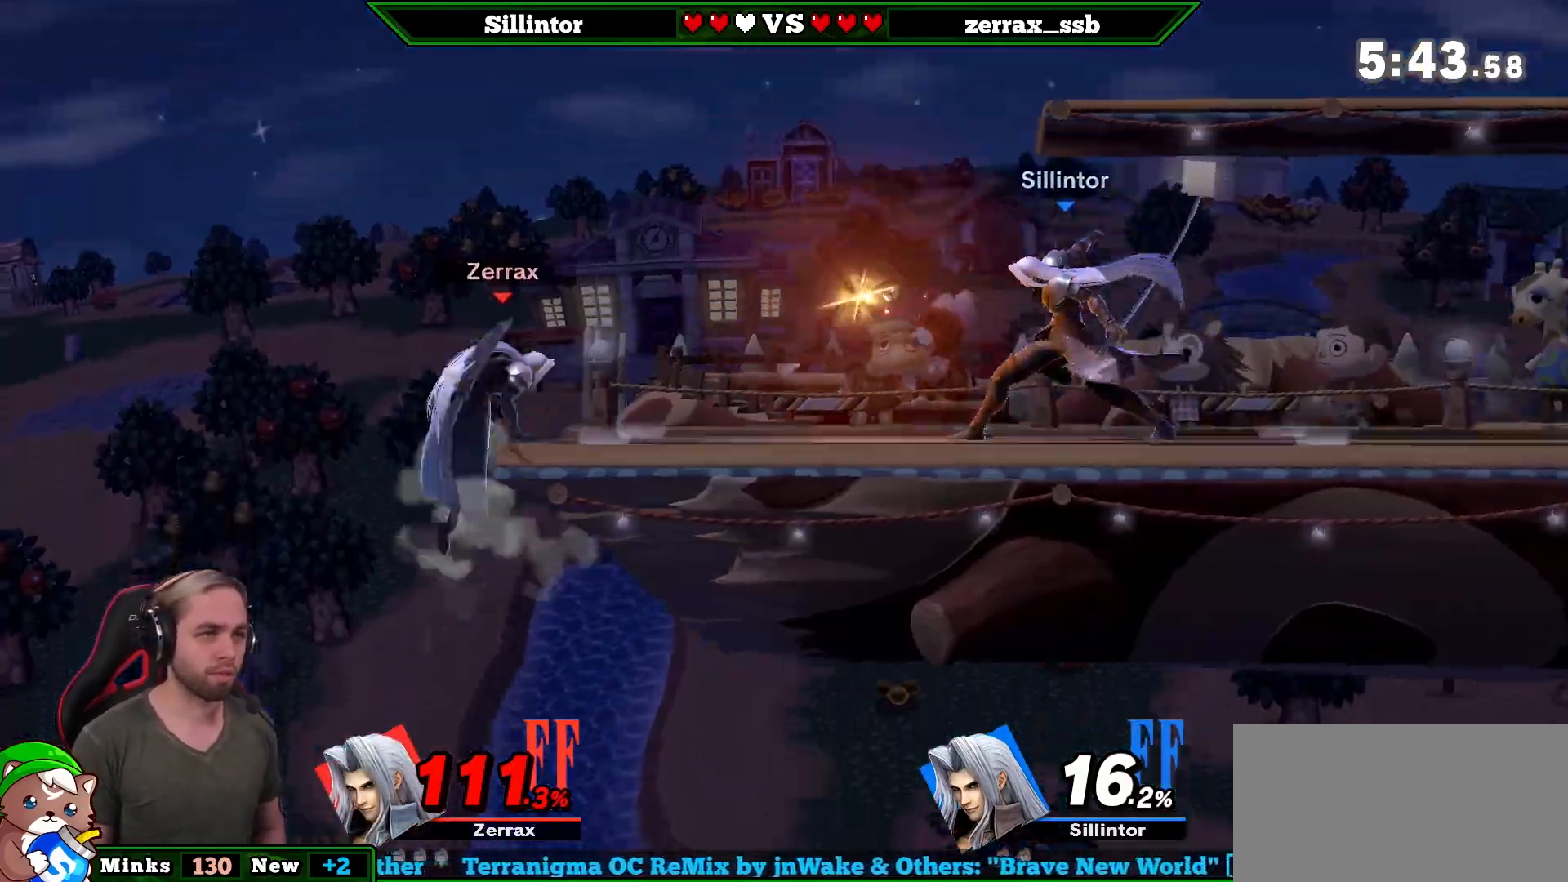
{"buttons": ["A"], "left_stick": "left", "right_stick": "center", "events": [[183, "left_stick", "left"], [400, "A", "down"]]}
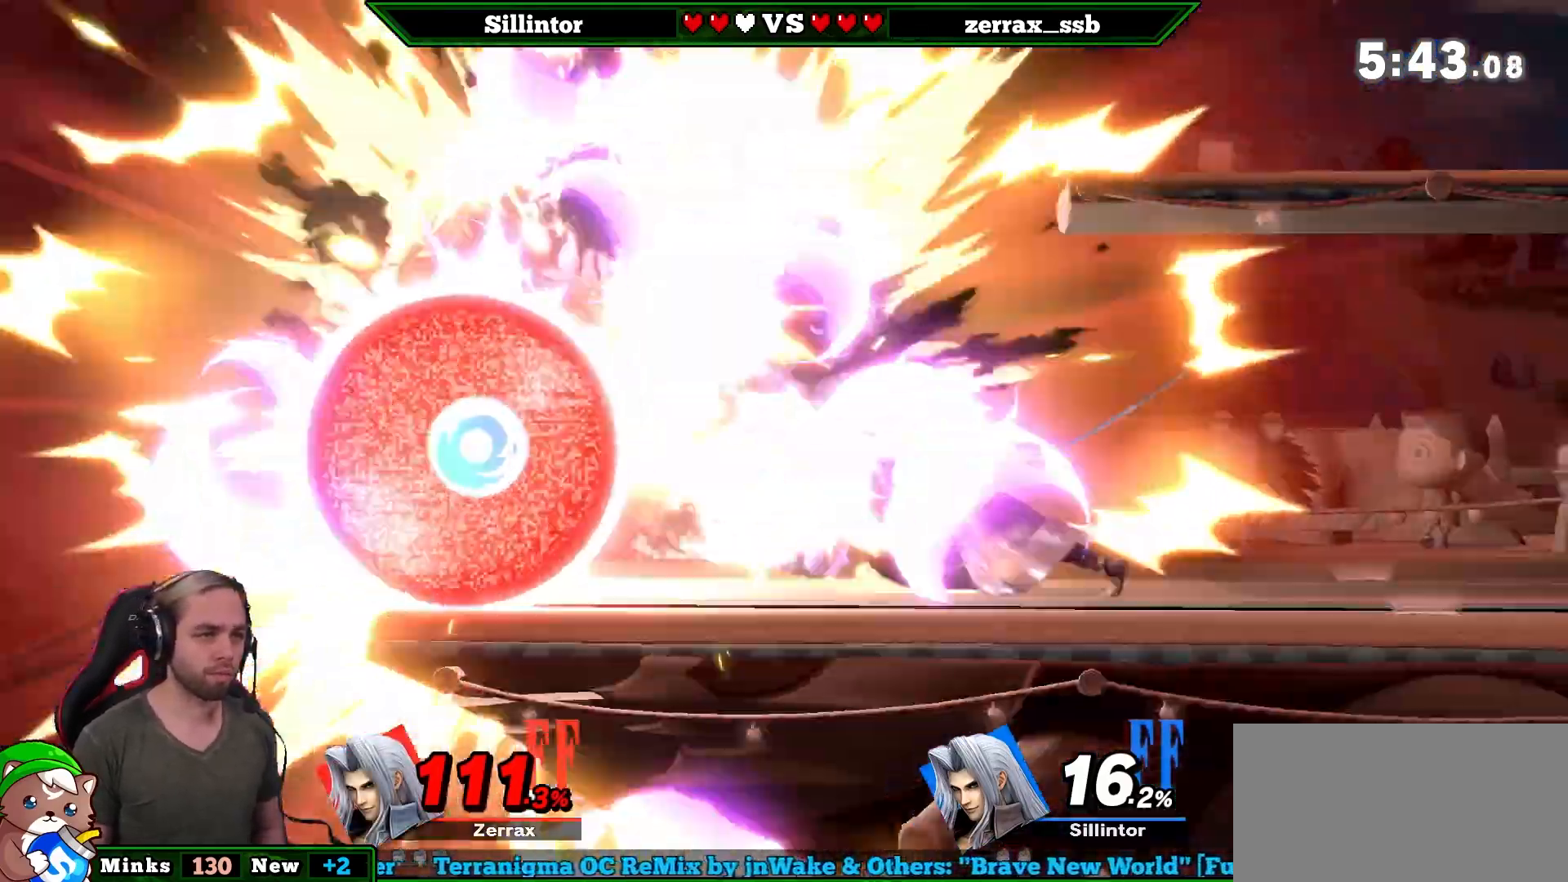
{"buttons": [], "left_stick": "center", "right_stick": "center", "events": [[33, "A", "up"], [250, "left_stick", "center"]]}
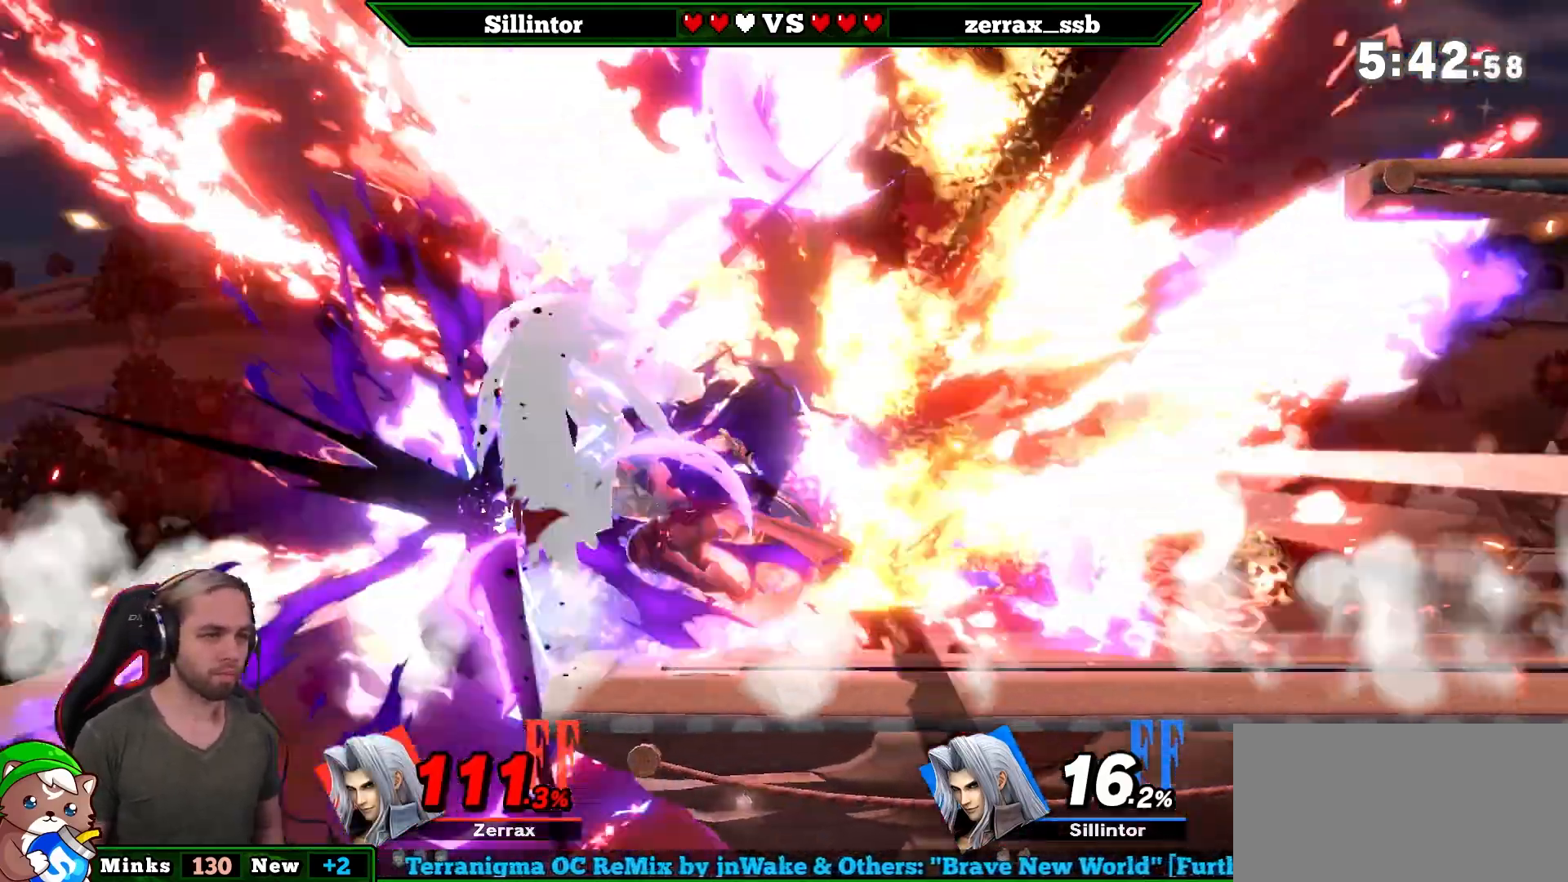
{"buttons": [], "left_stick": "right", "right_stick": "center", "events": [[500, "left_stick", "right"]]}
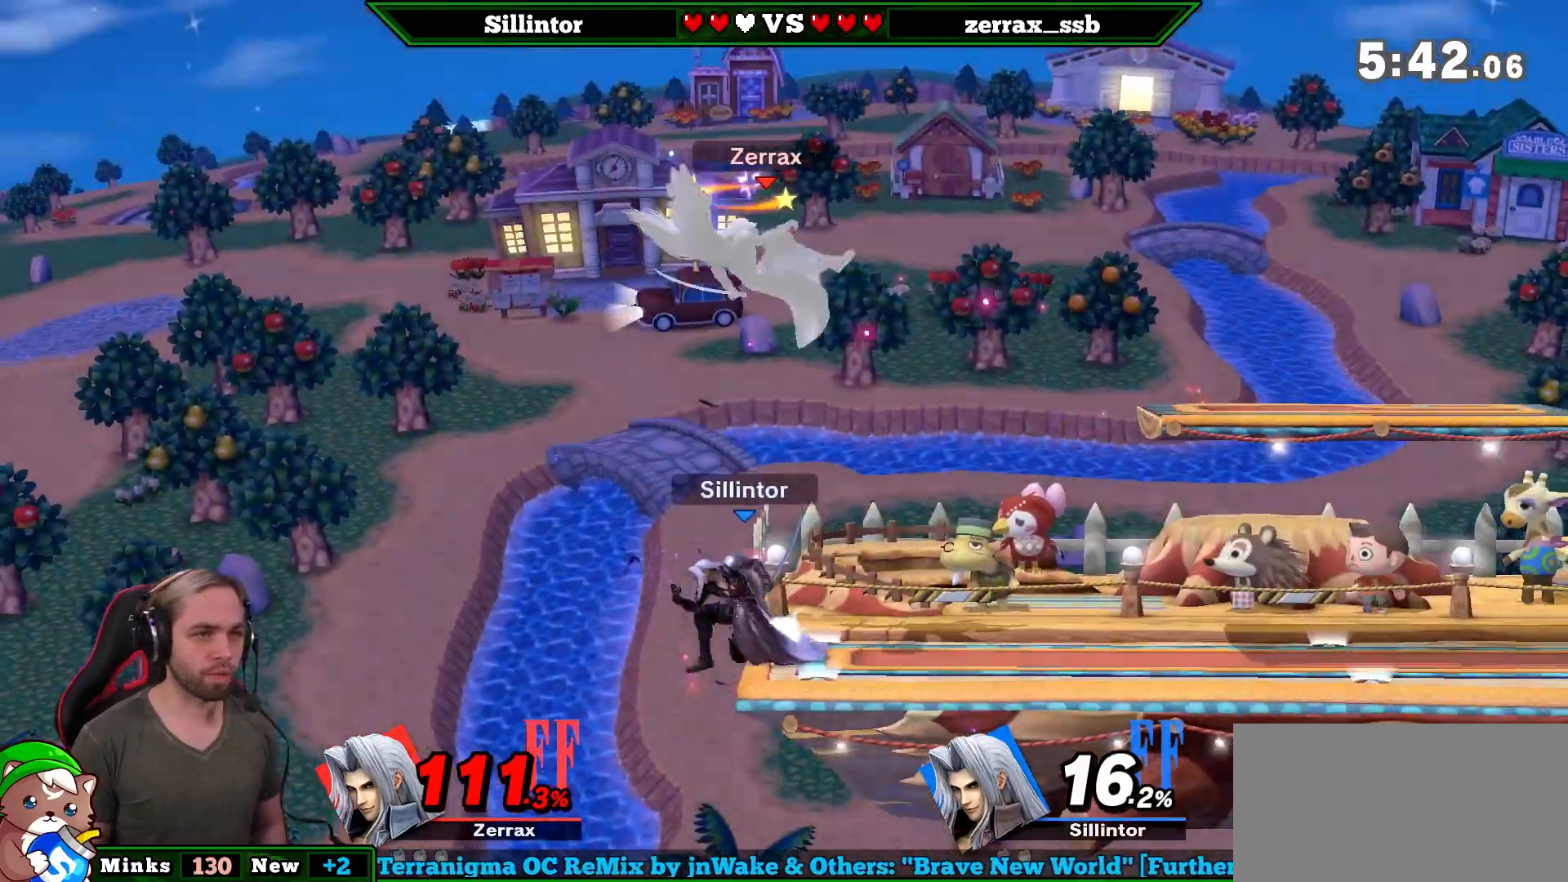
{"buttons": [], "left_stick": "center", "right_stick": "center", "events": [[83, "left_stick", "center"]]}
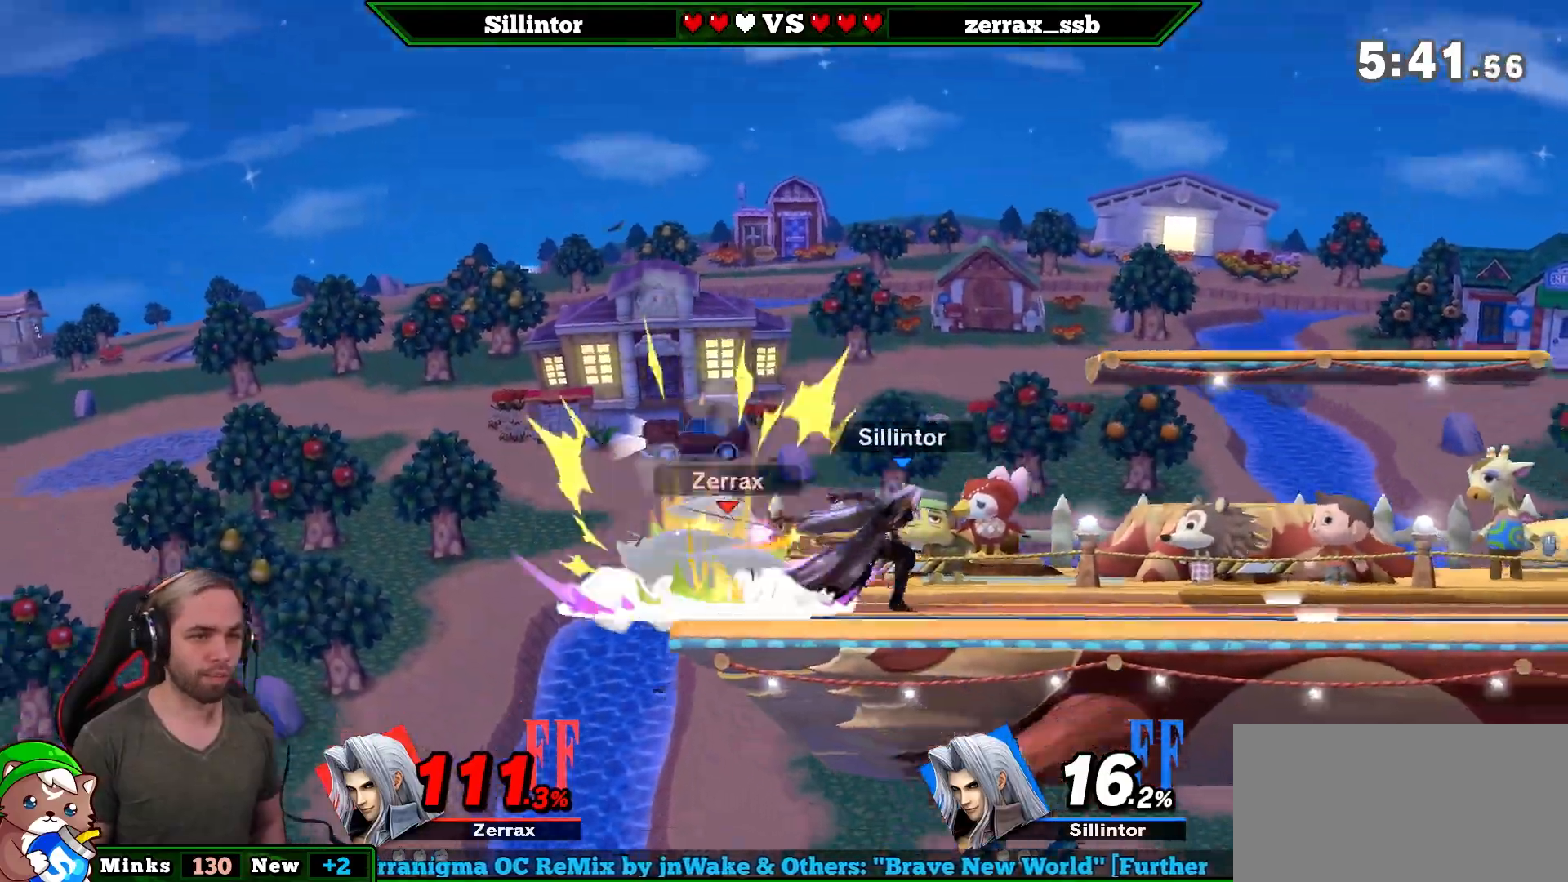
{"buttons": ["A"], "left_stick": "left", "right_stick": "center", "events": [[350, "left_stick", "right"], [400, "left_stick", "center"], [467, "left_stick", "left"], [500, "A", "down"]]}
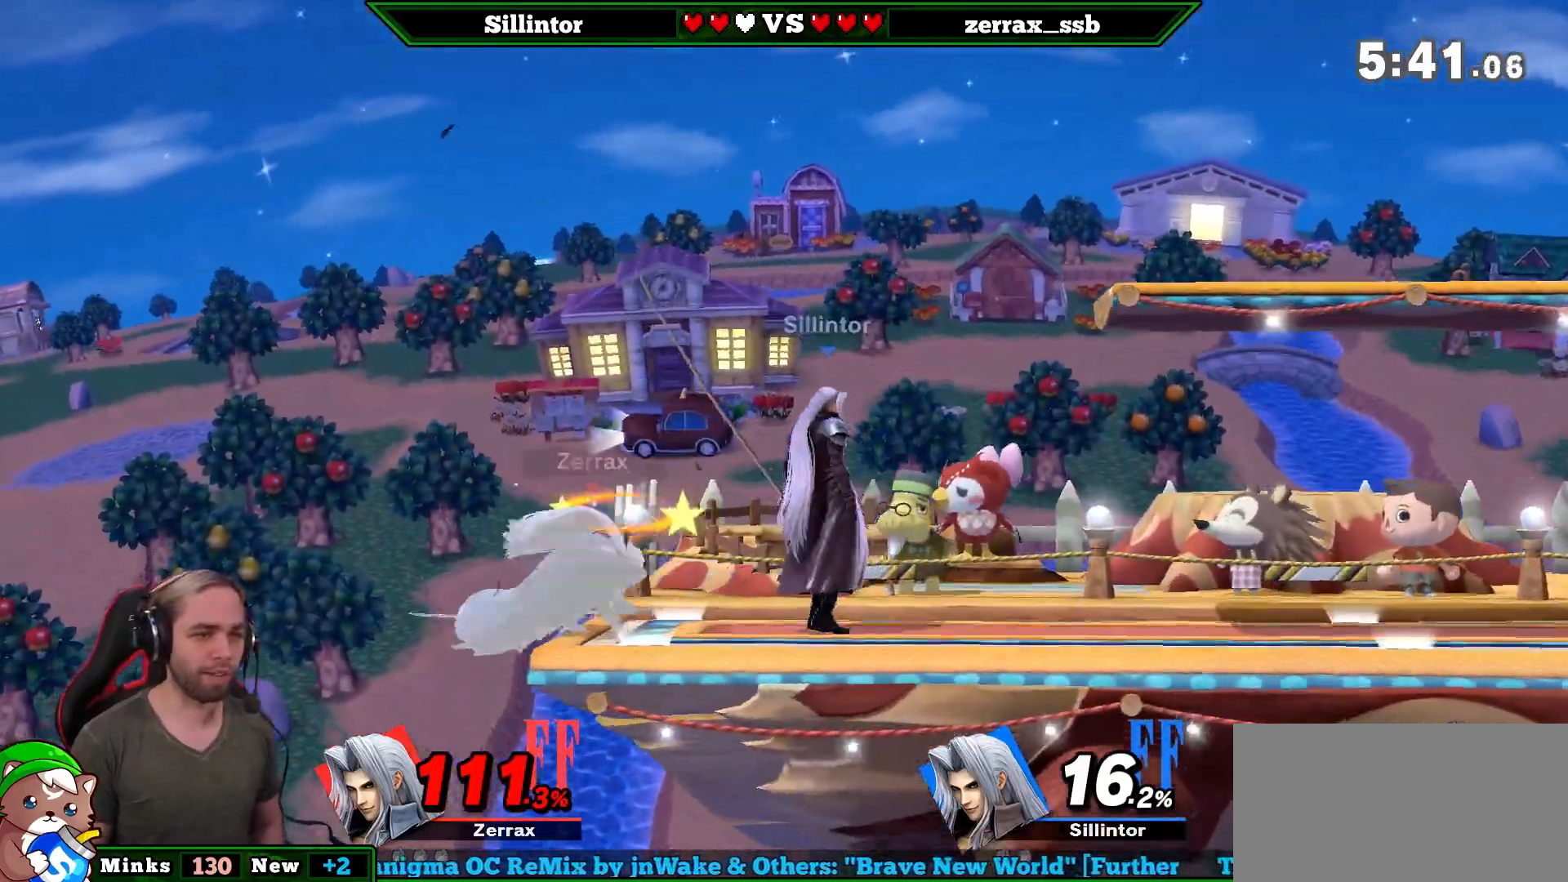
{"buttons": ["A"], "left_stick": "left", "right_stick": "center", "events": []}
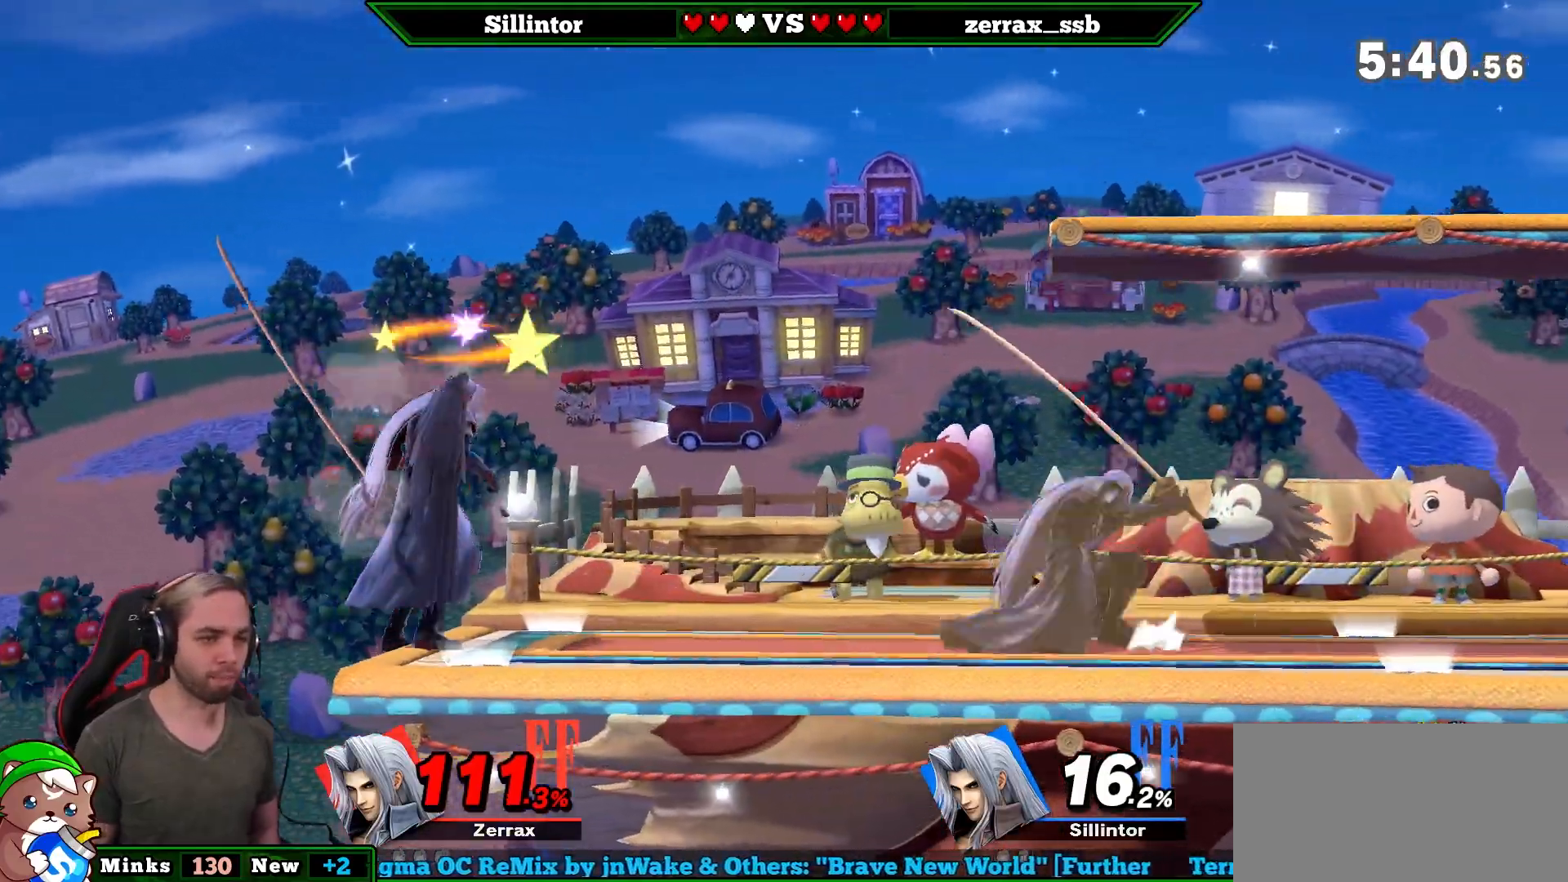
{"buttons": [], "left_stick": "left", "right_stick": "center", "events": [[183, "A", "up"]]}
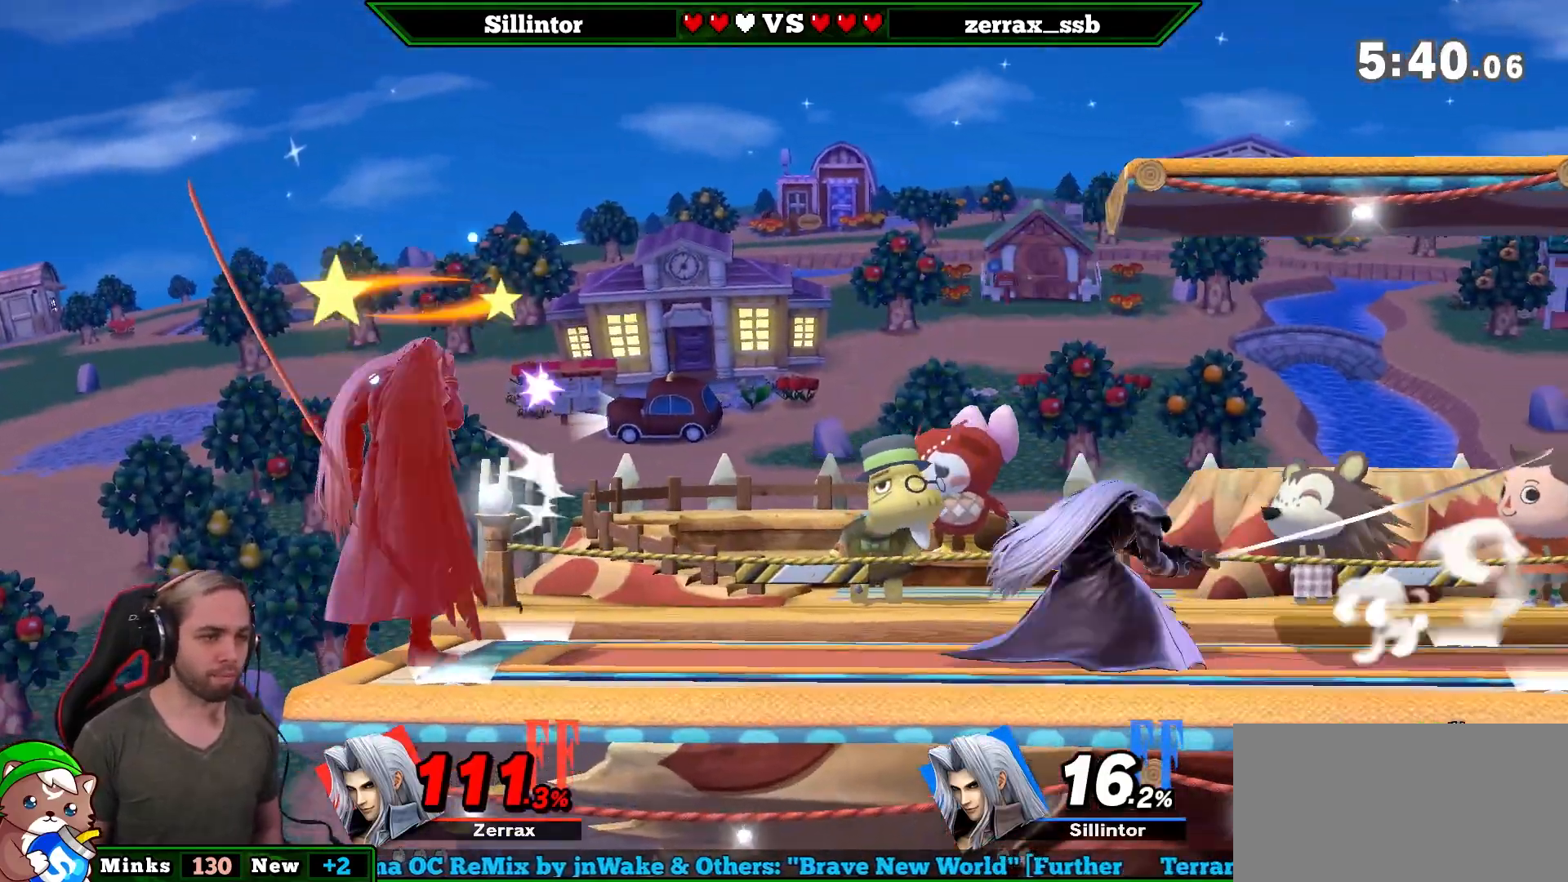
{"buttons": [], "left_stick": "center", "right_stick": "center", "events": [[250, "left_stick", "center"]]}
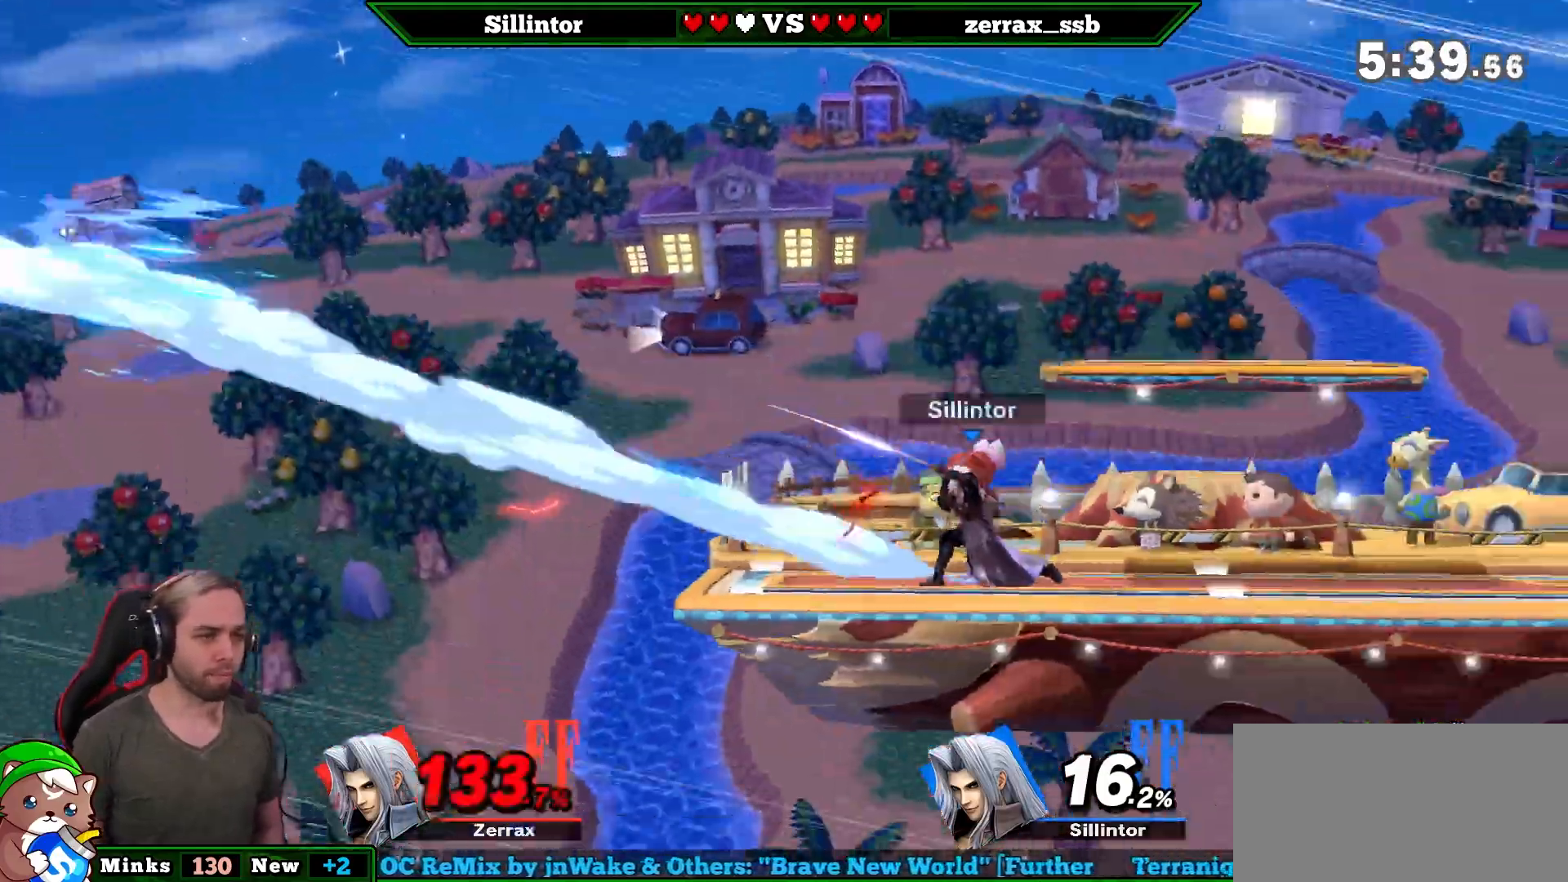
{"buttons": [], "left_stick": "right", "right_stick": "center", "events": [[400, "left_stick", "right"]]}
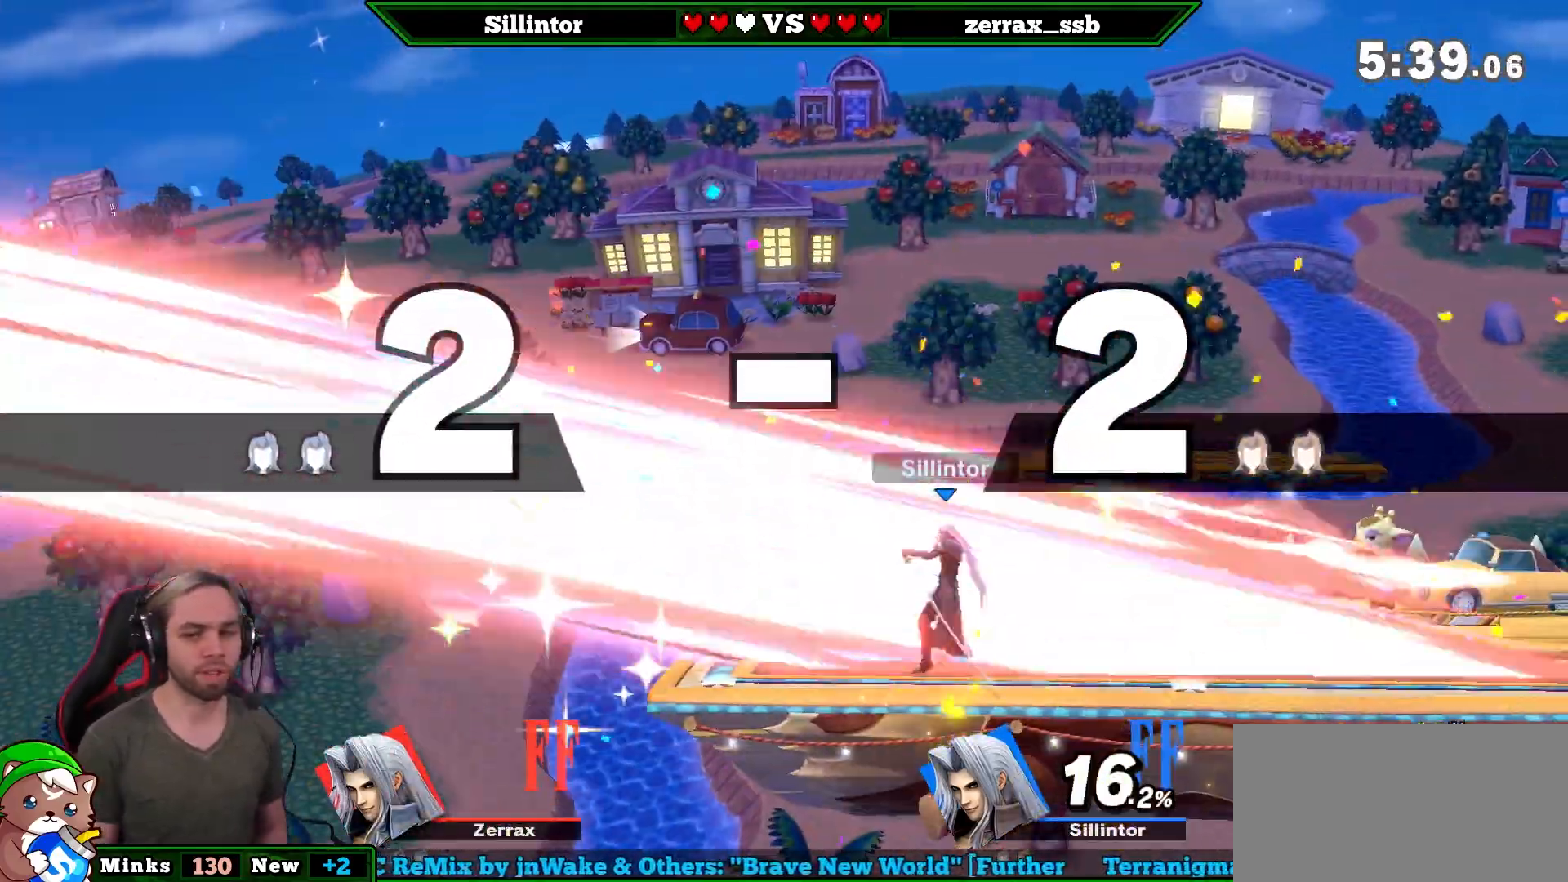
{"buttons": [], "left_stick": "down", "right_stick": "center", "events": [[150, "Y", "down"], [150, "left_stick", "center"], [183, "A", "down"], [283, "left_stick", "right"], [317, "A", "up"], [317, "Y", "up"], [433, "left_stick", "center"], [500, "left_stick", "down"]]}